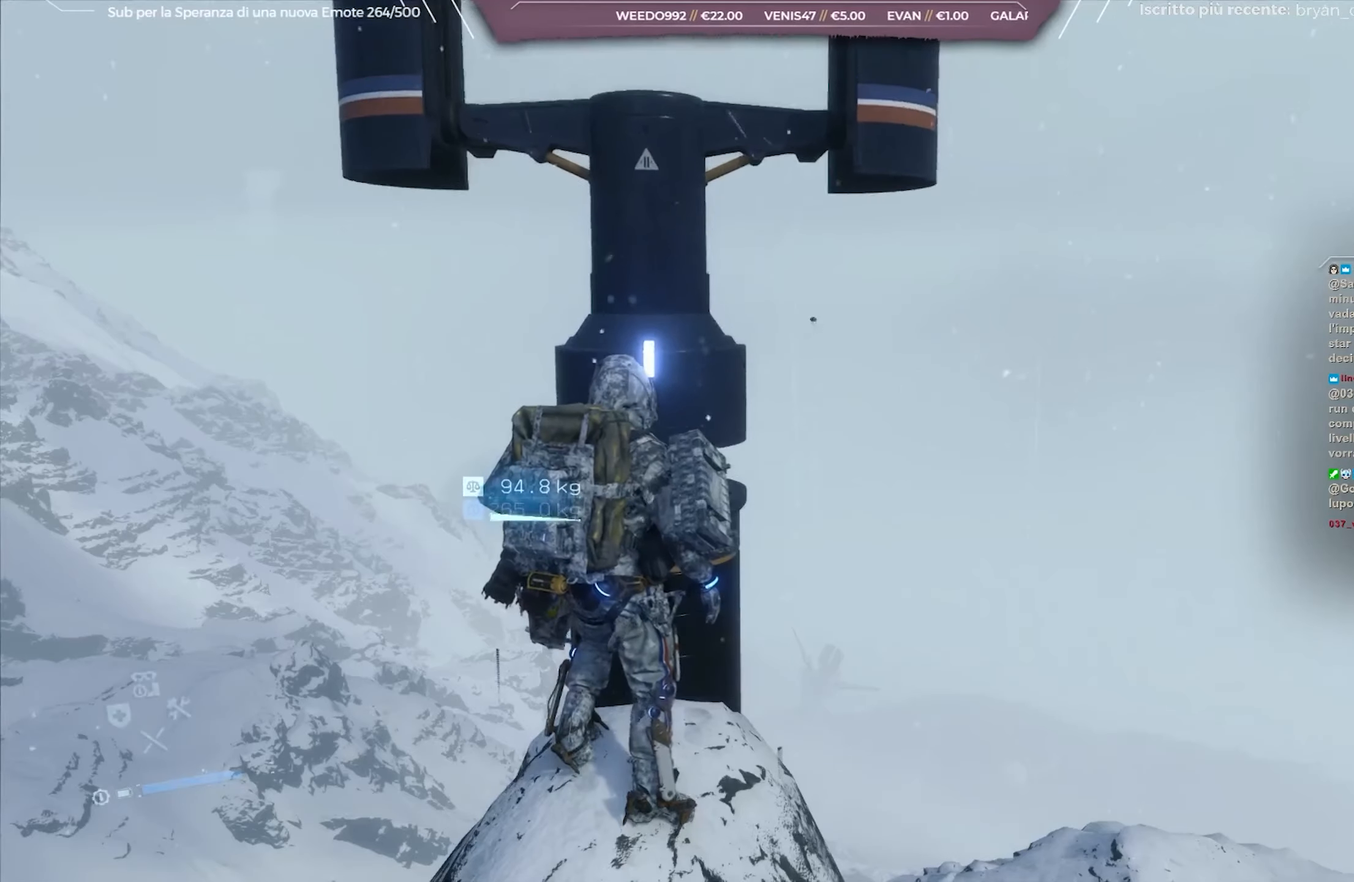
Gameplay with a controller (Xbox layout); each line is a JSON object with the inputs held at the frame after it. "events" lists button and stick changes between this image and that frame as [ms after this image, input, new state], when the widget could be followed in between.
{"buttons": [], "left_stick": "center", "right_stick": "center", "events": []}
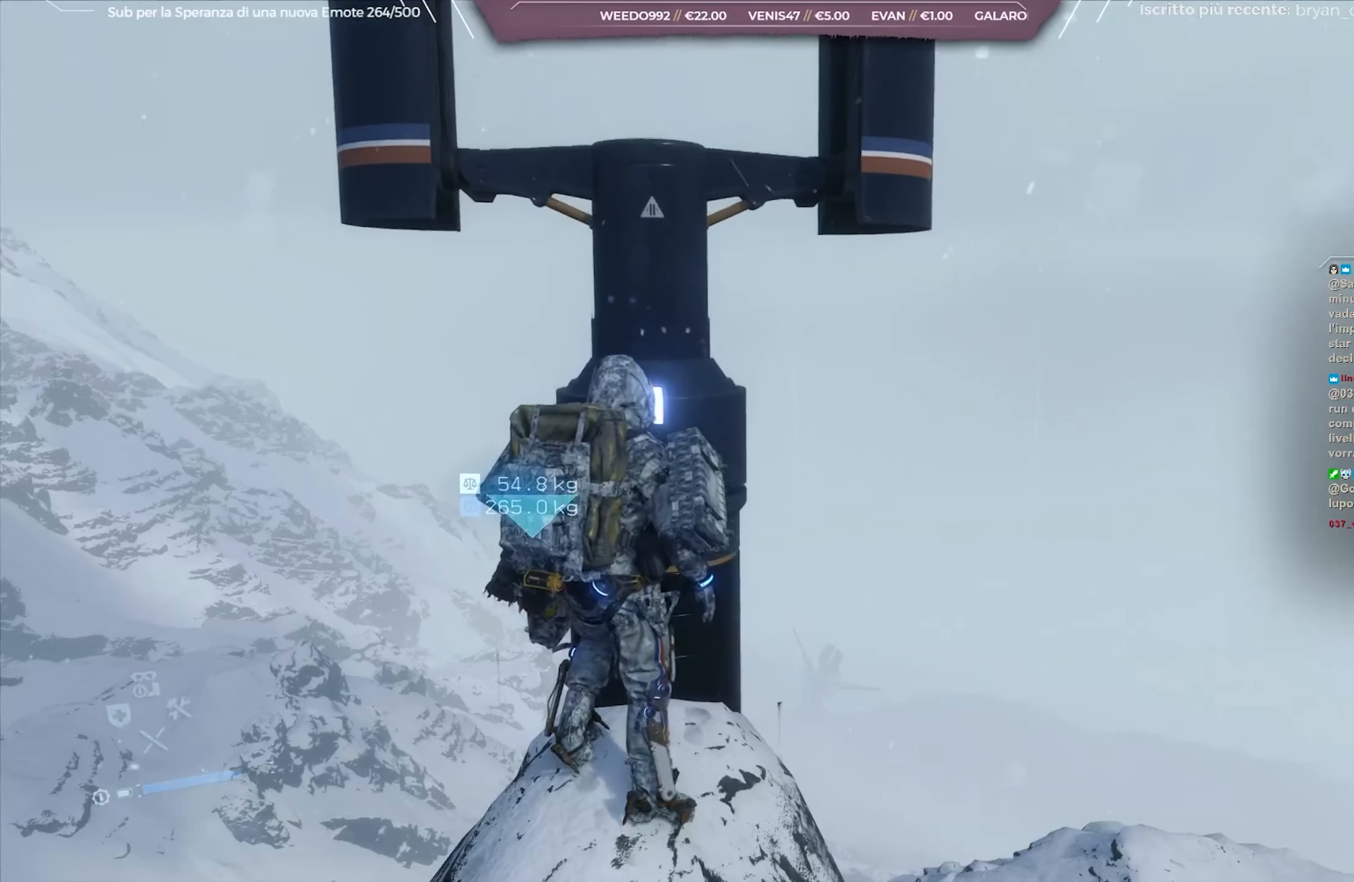
{"buttons": [], "left_stick": "center", "right_stick": "center", "events": []}
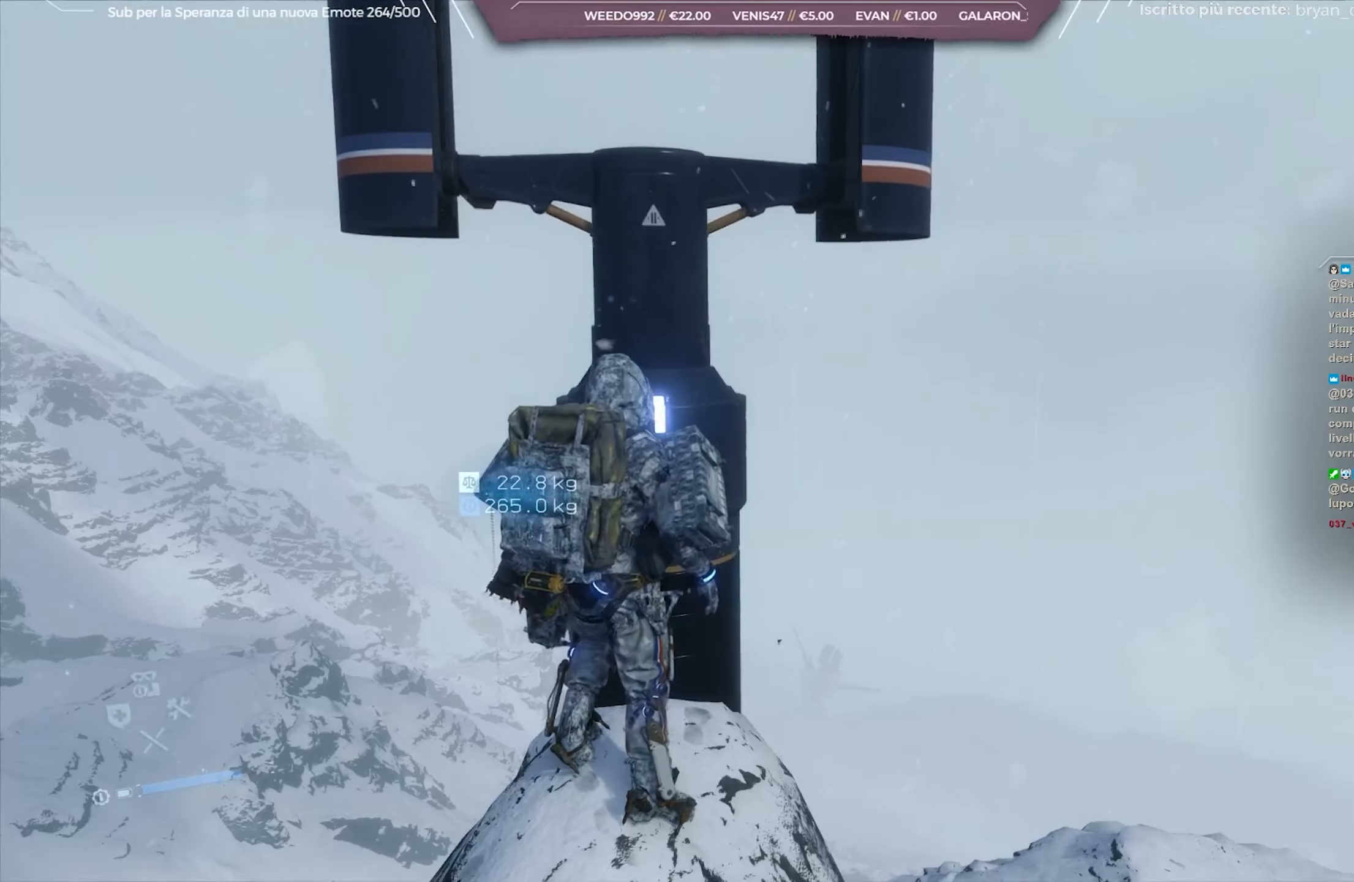
{"buttons": [], "left_stick": "center", "right_stick": "center", "events": []}
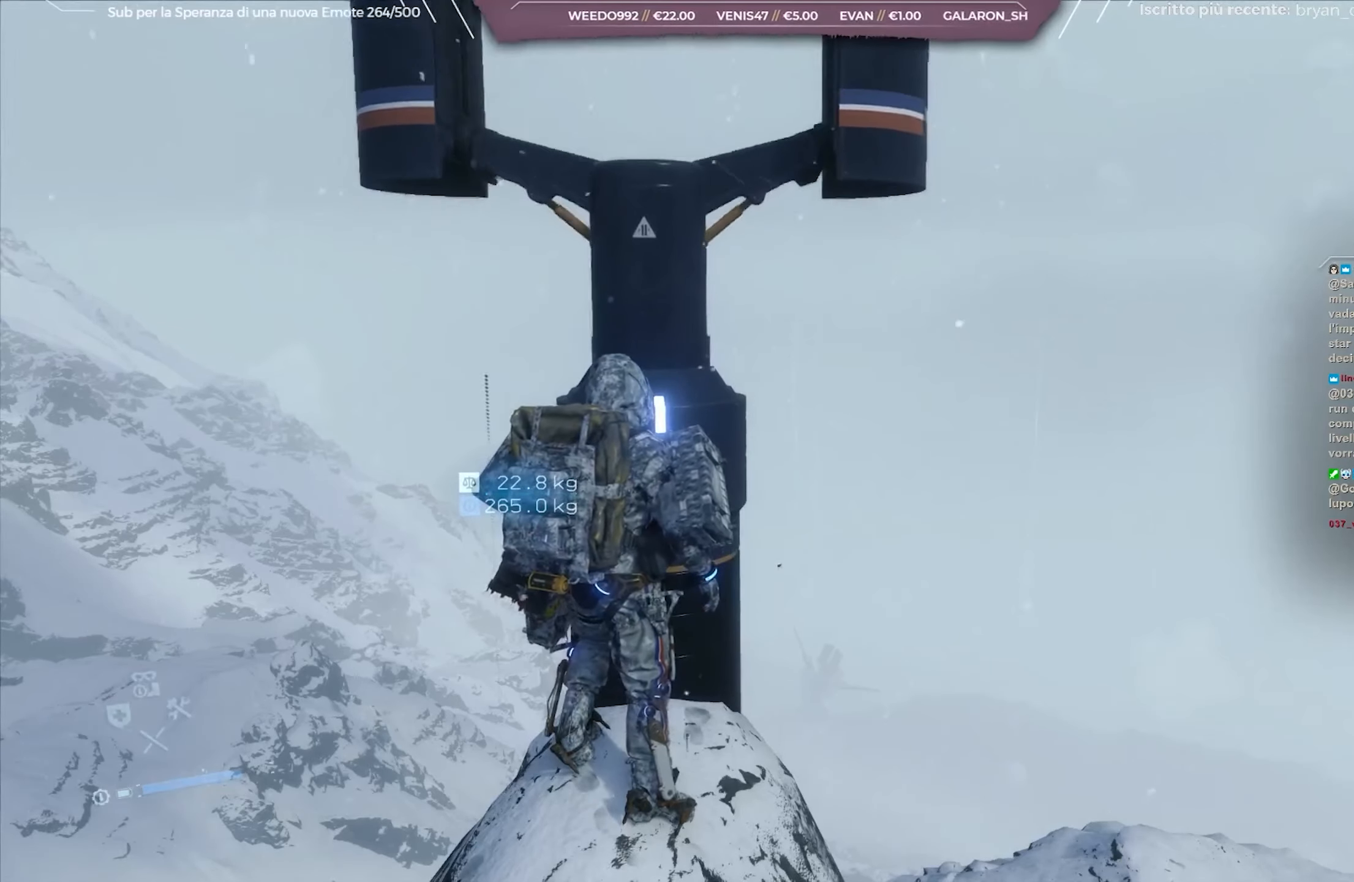
{"buttons": [], "left_stick": "center", "right_stick": "center", "events": [[67, "right_stick", "left"], [500, "right_stick", "center"]]}
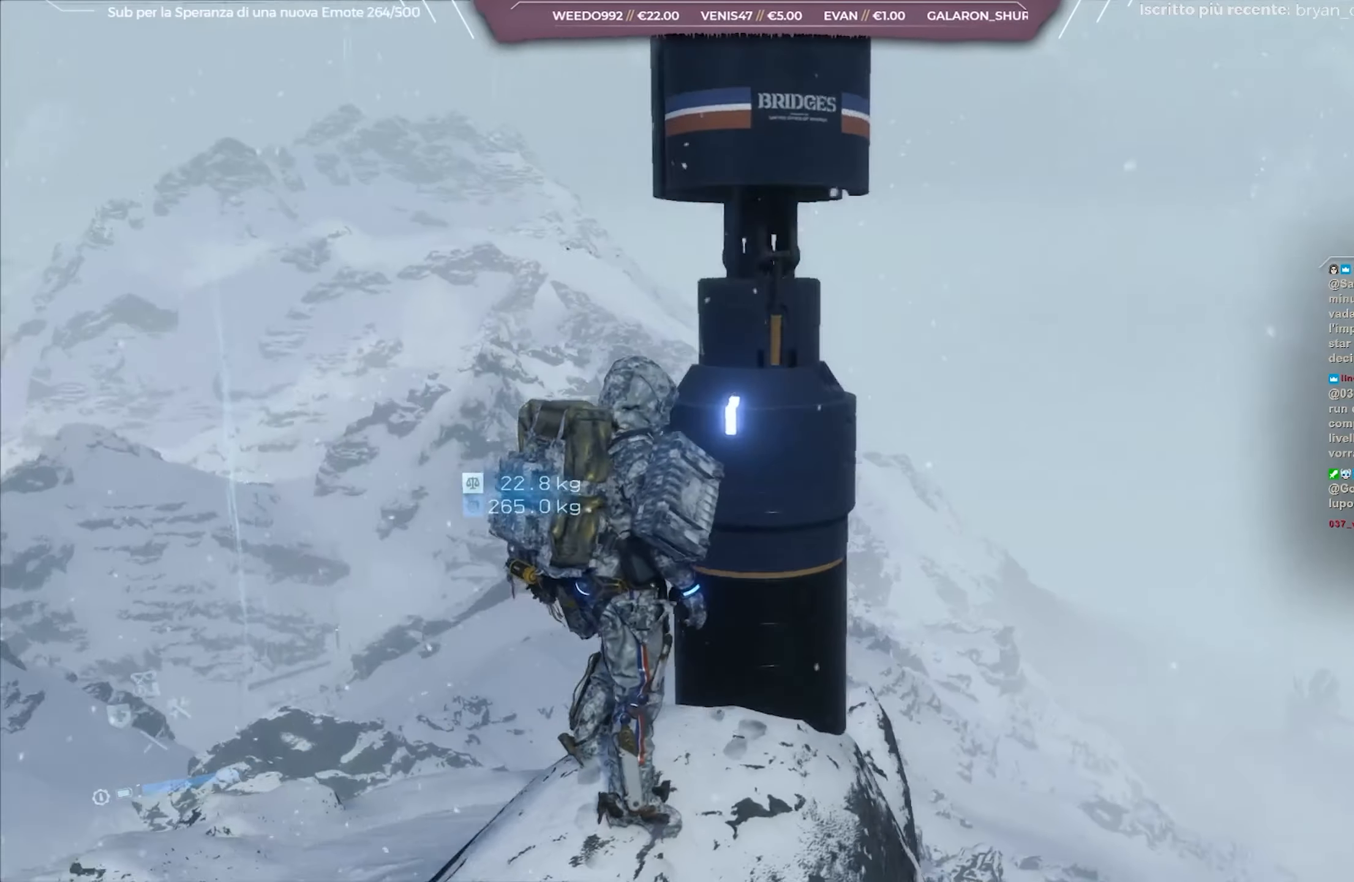
{"buttons": [], "left_stick": "center", "right_stick": "center", "events": [[133, "right_stick", "left"], [333, "right_stick", "center"]]}
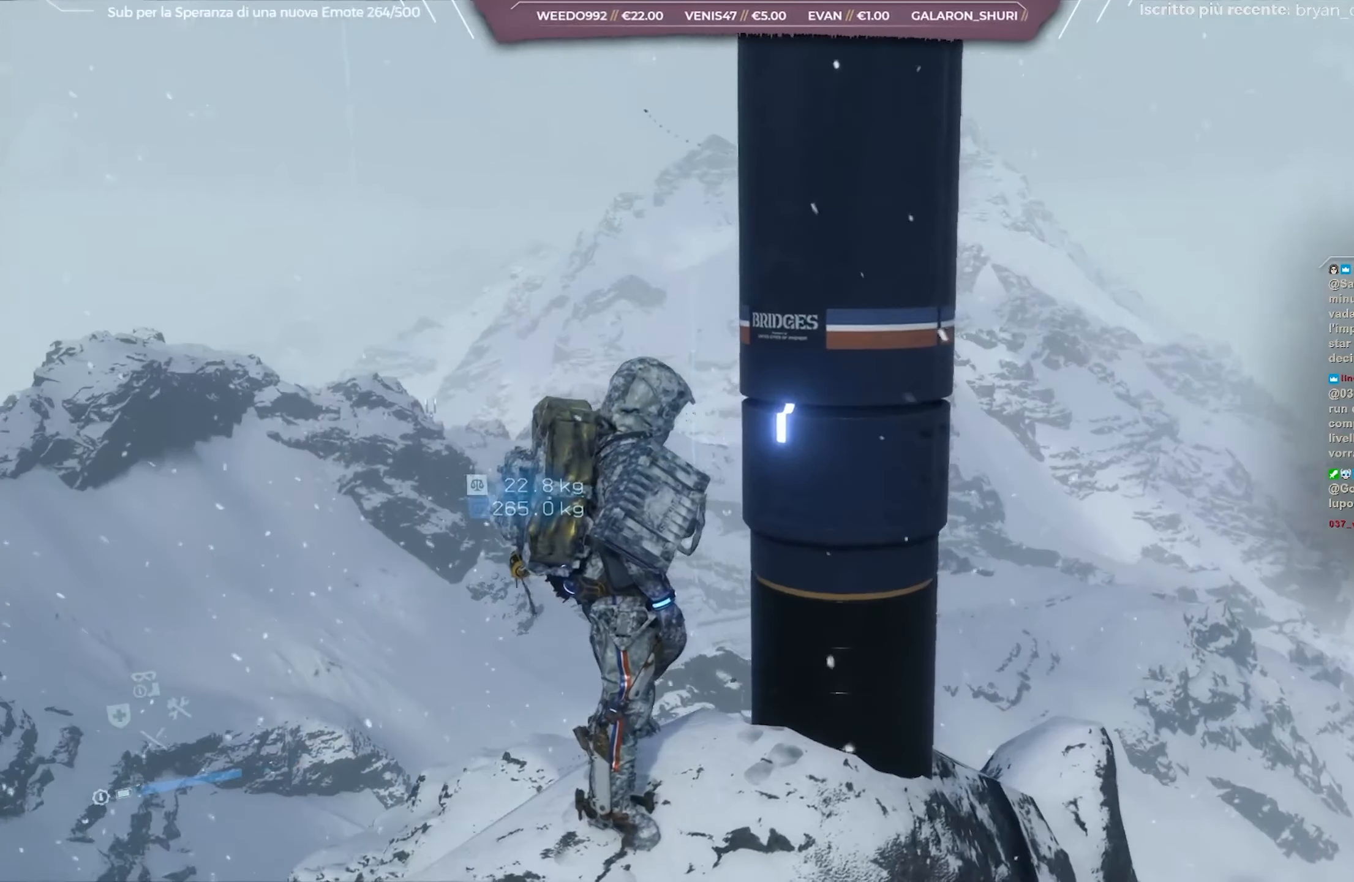
{"buttons": [], "left_stick": "center", "right_stick": "left", "events": [[100, "right_stick", "left"], [333, "right_stick", "center"], [500, "right_stick", "left"]]}
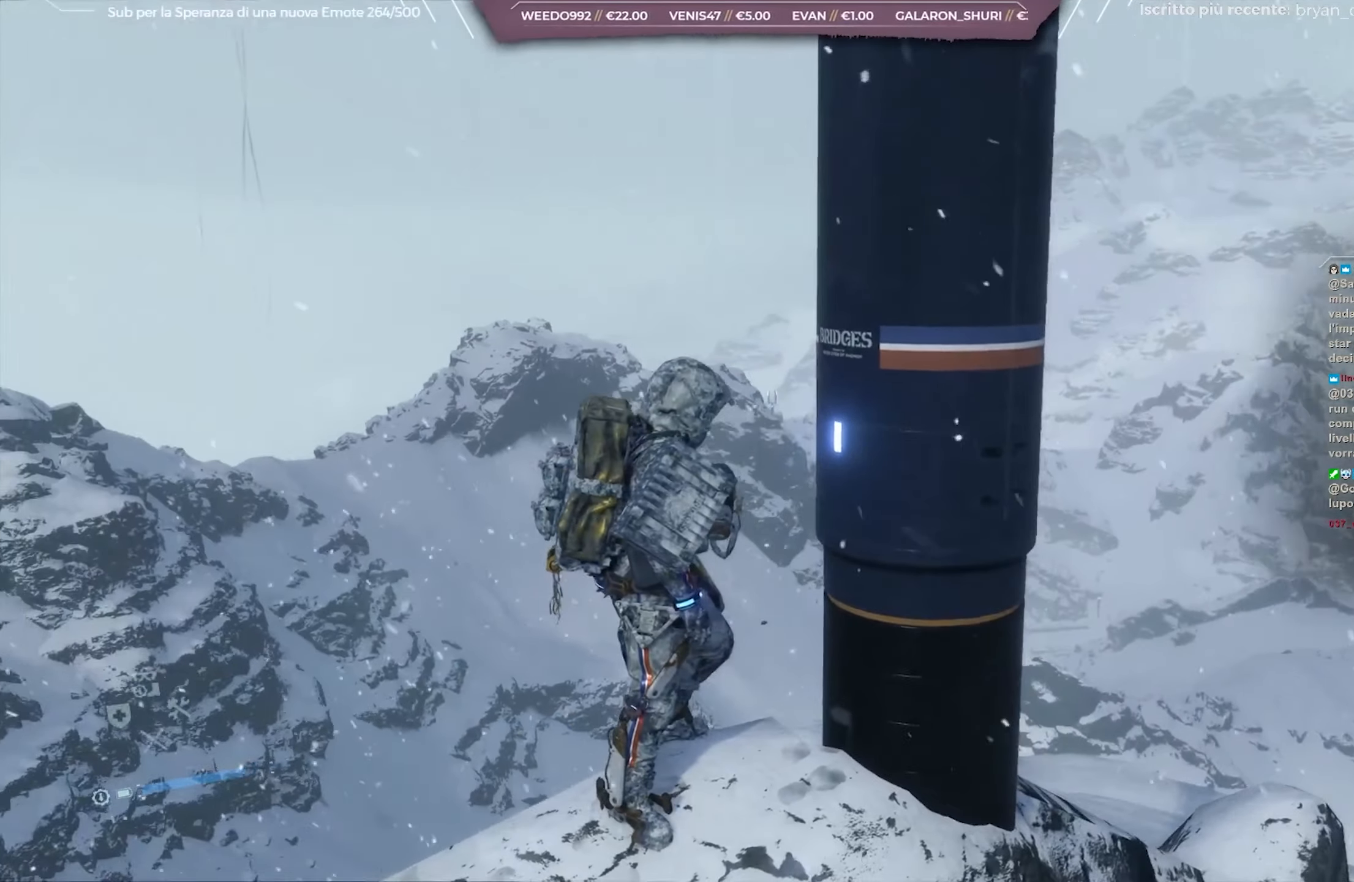
{"buttons": [], "left_stick": "center", "right_stick": "right", "events": [[200, "right_stick", "center"], [500, "right_stick", "right"]]}
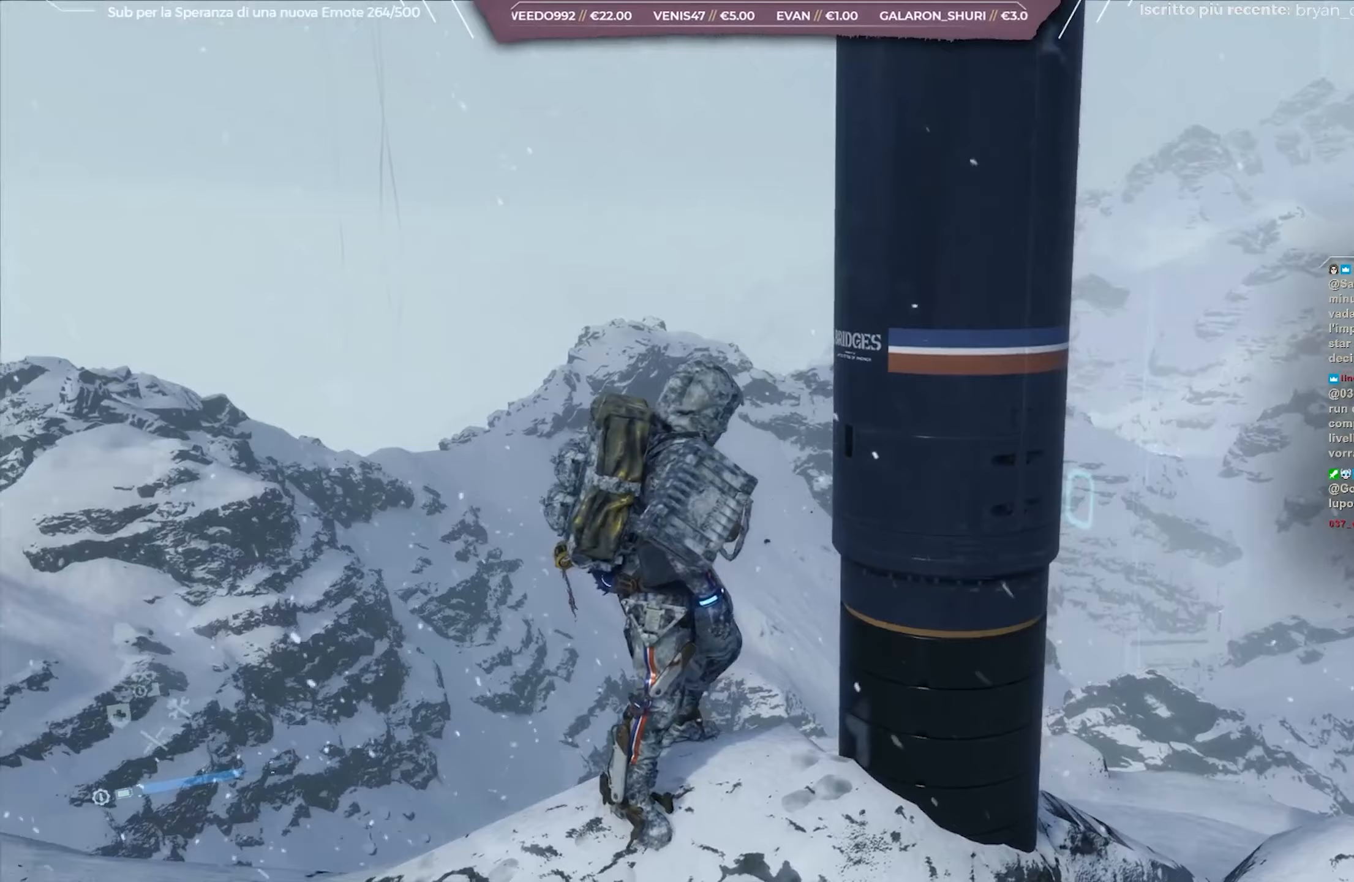
{"buttons": [], "left_stick": "center", "right_stick": "center", "events": [[333, "right_stick", "center"]]}
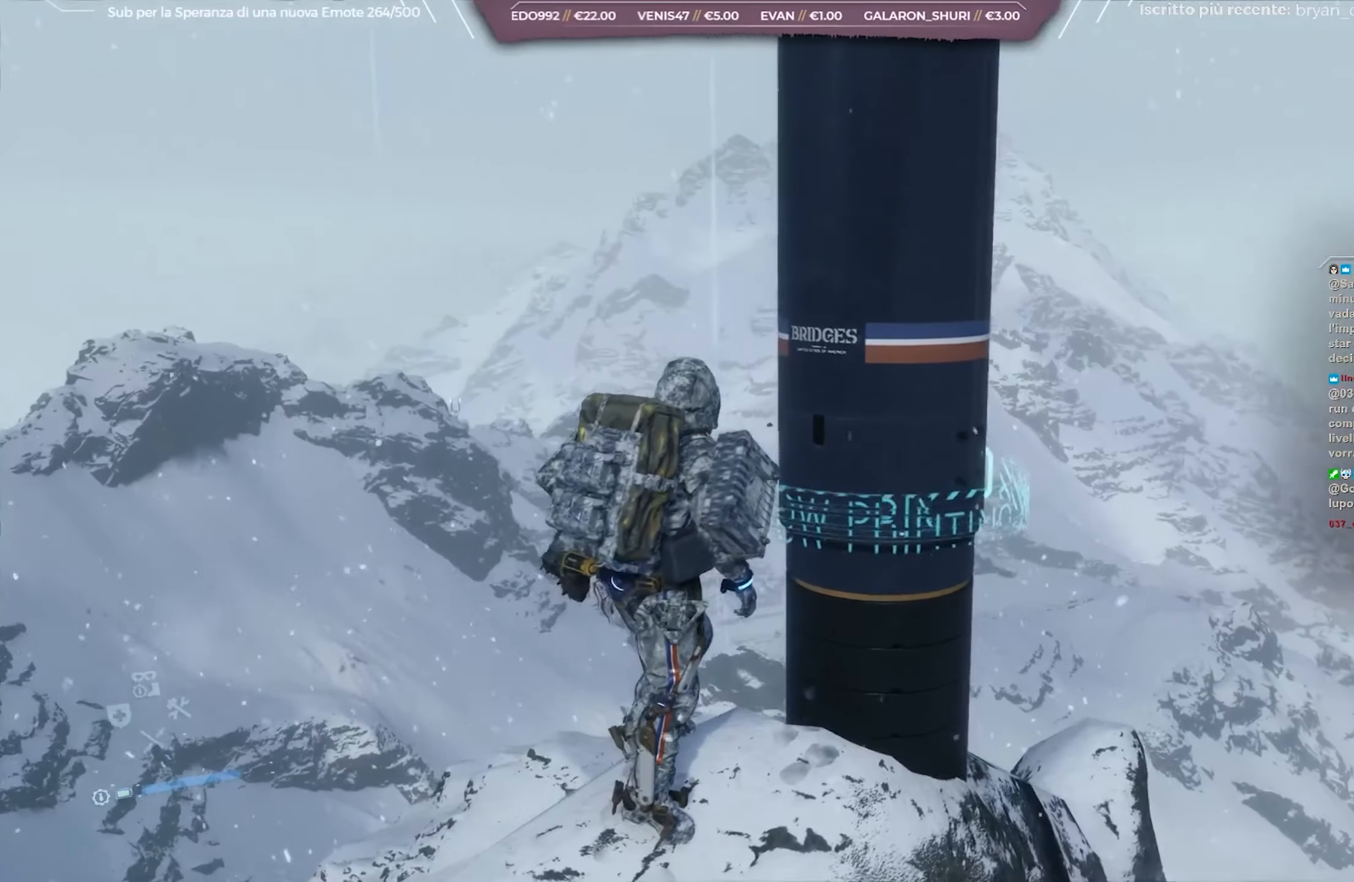
{"buttons": [], "left_stick": "center", "right_stick": "center", "events": []}
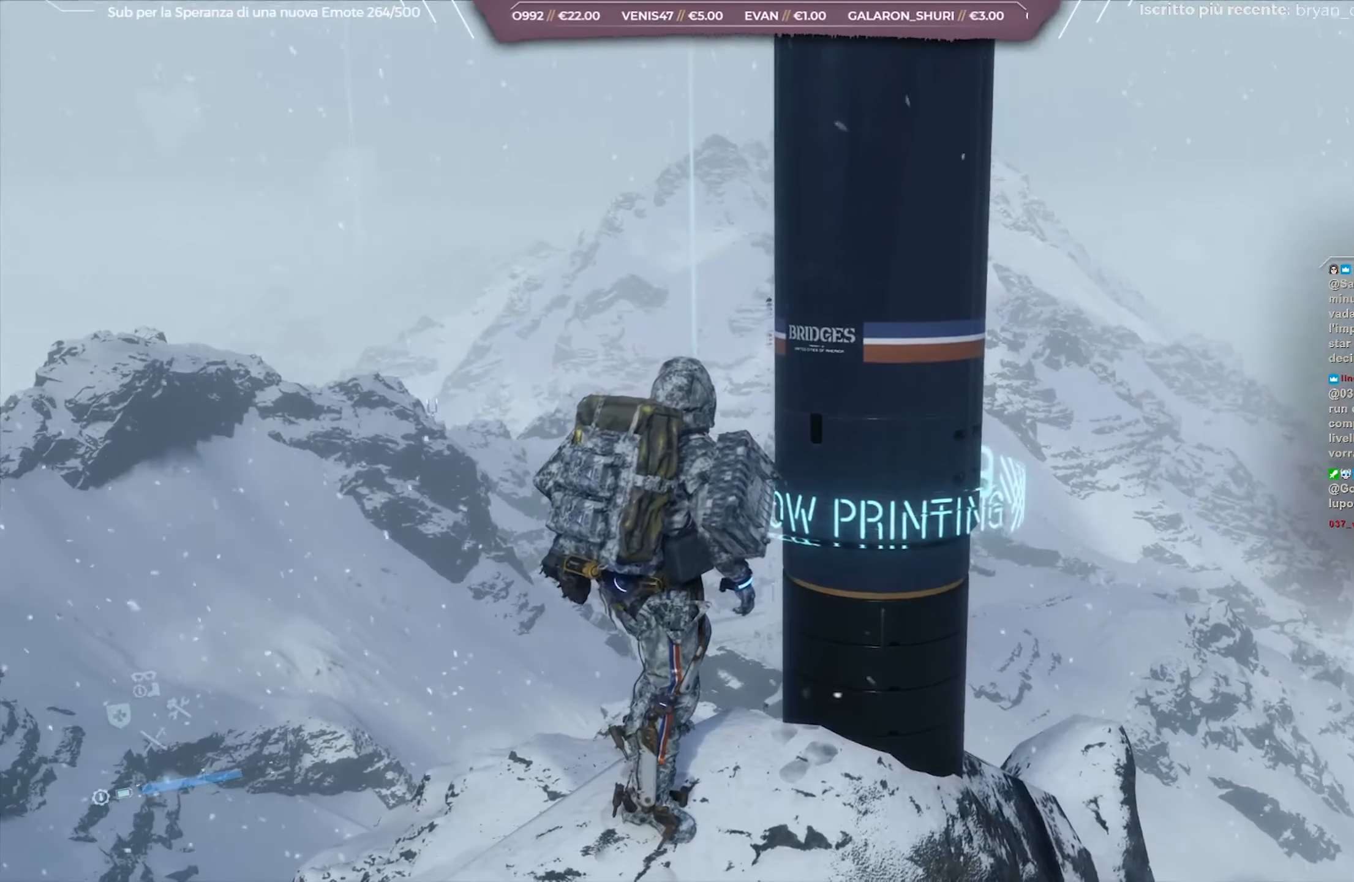
{"buttons": [], "left_stick": "center", "right_stick": "center", "events": []}
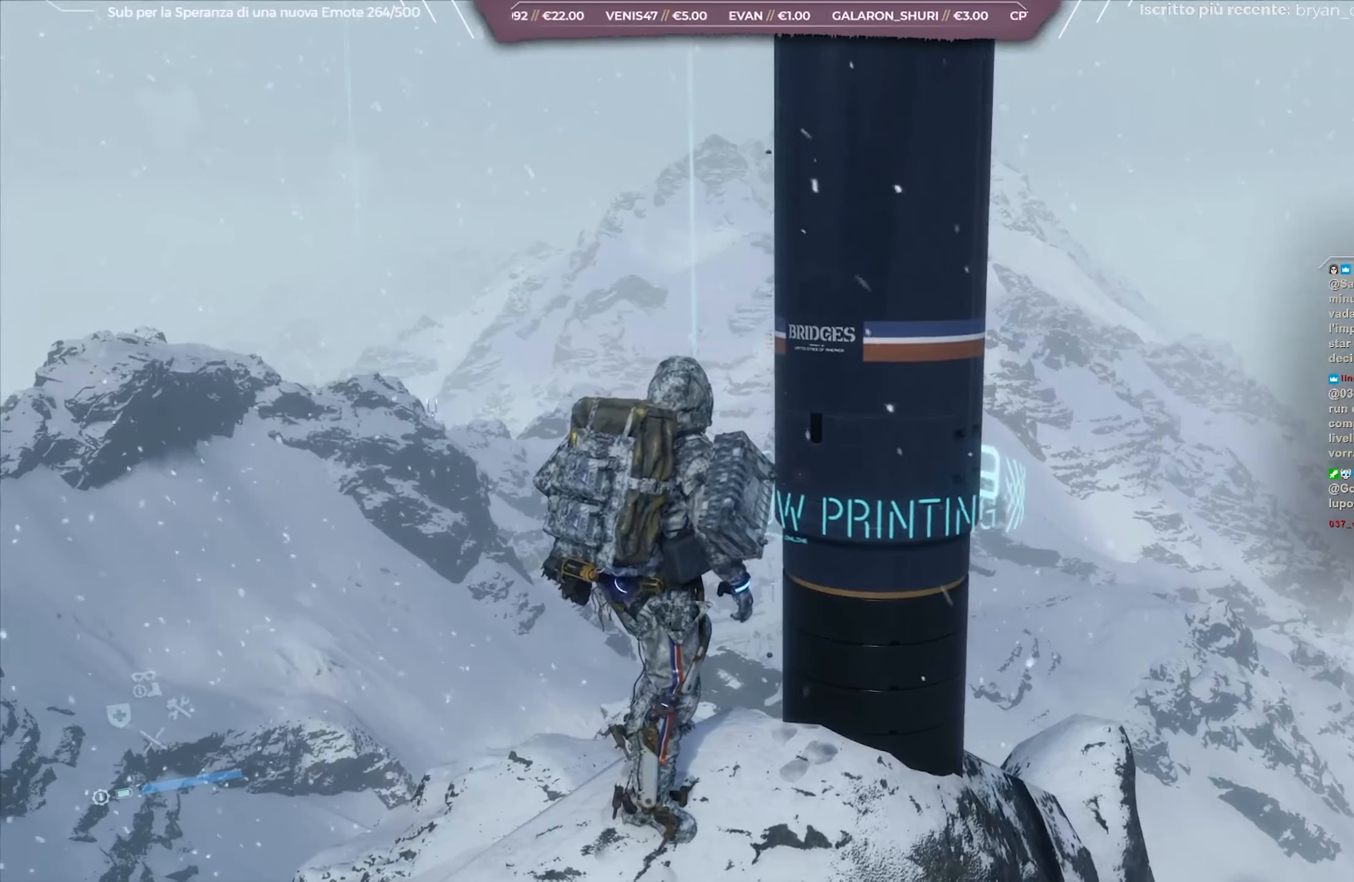
{"buttons": [], "left_stick": "center", "right_stick": "center", "events": []}
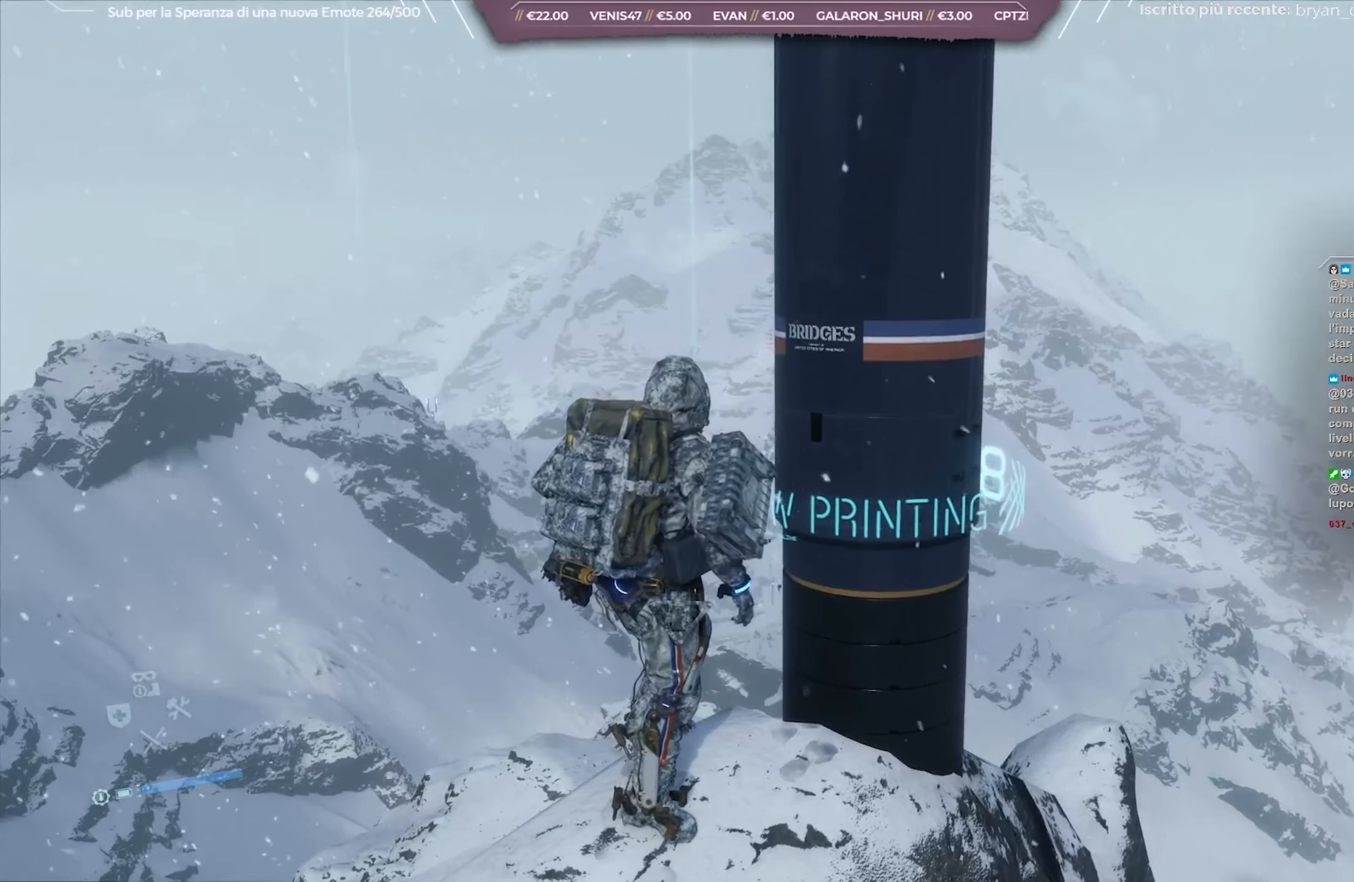
{"buttons": [], "left_stick": "center", "right_stick": "center", "events": [[100, "right_stick", "left"], [483, "right_stick", "center"]]}
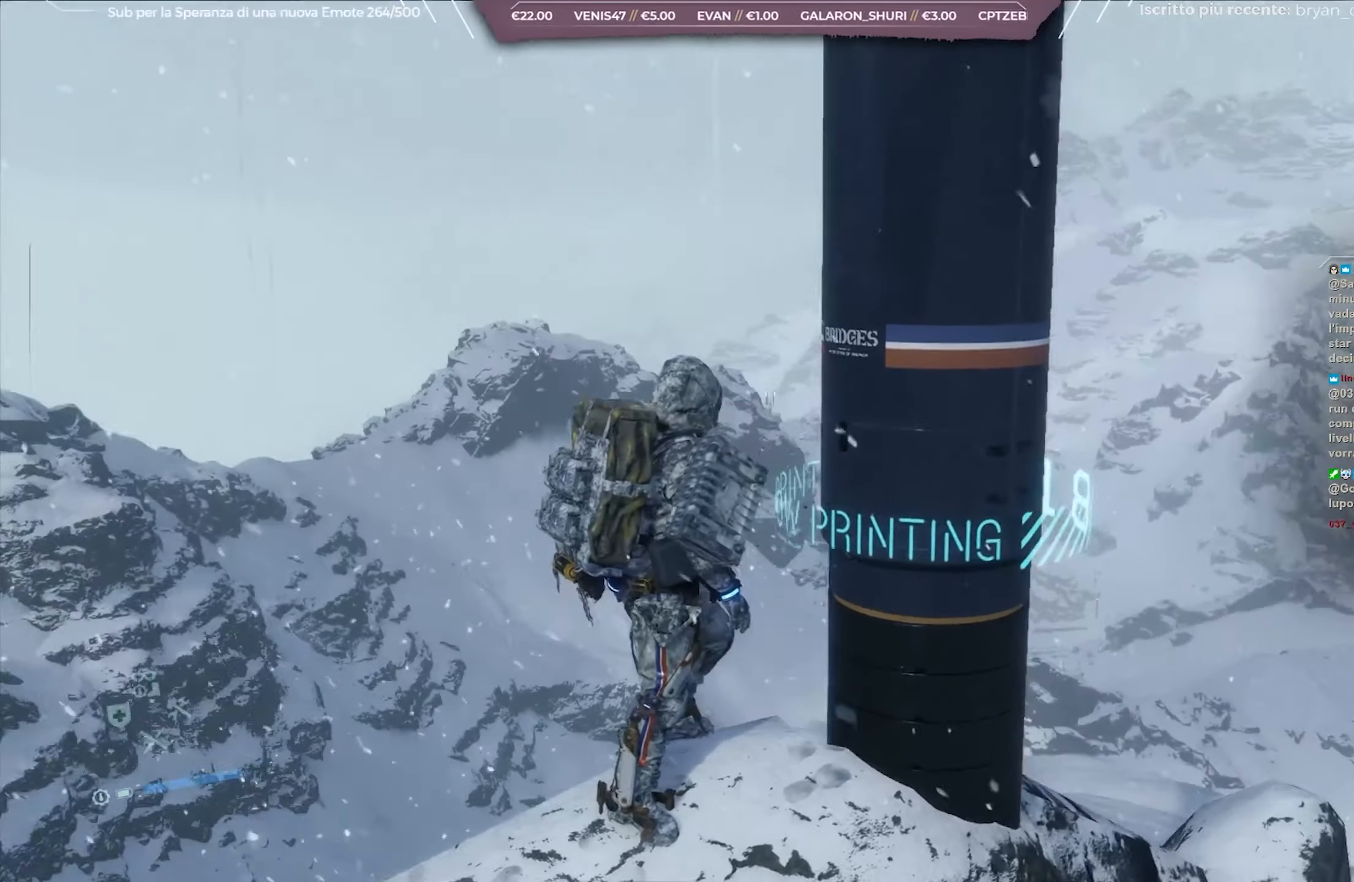
{"buttons": [], "left_stick": "center", "right_stick": "center", "events": [[183, "right_stick", "left"], [483, "right_stick", "center"]]}
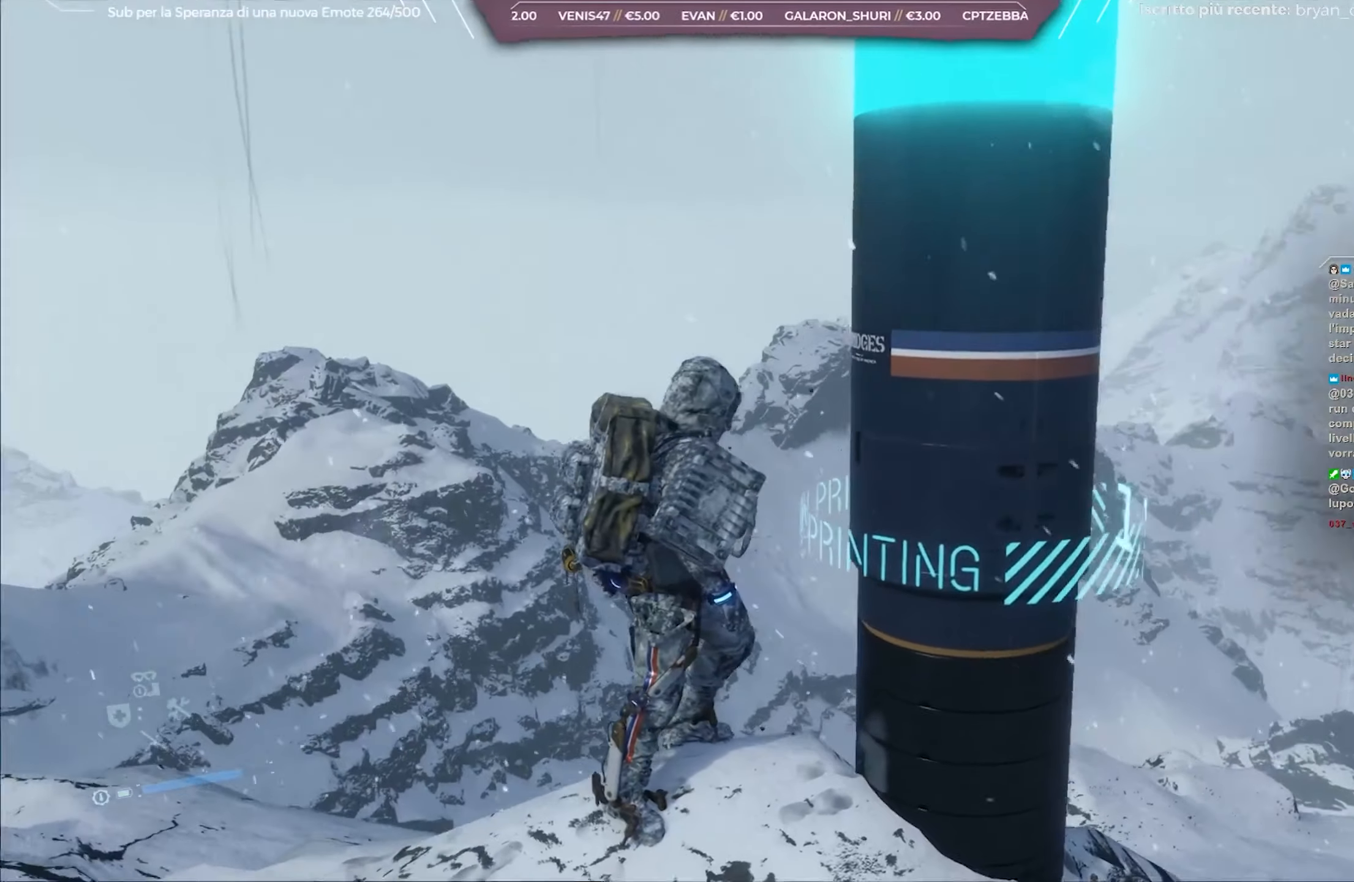
{"buttons": [], "left_stick": "center", "right_stick": "center", "events": []}
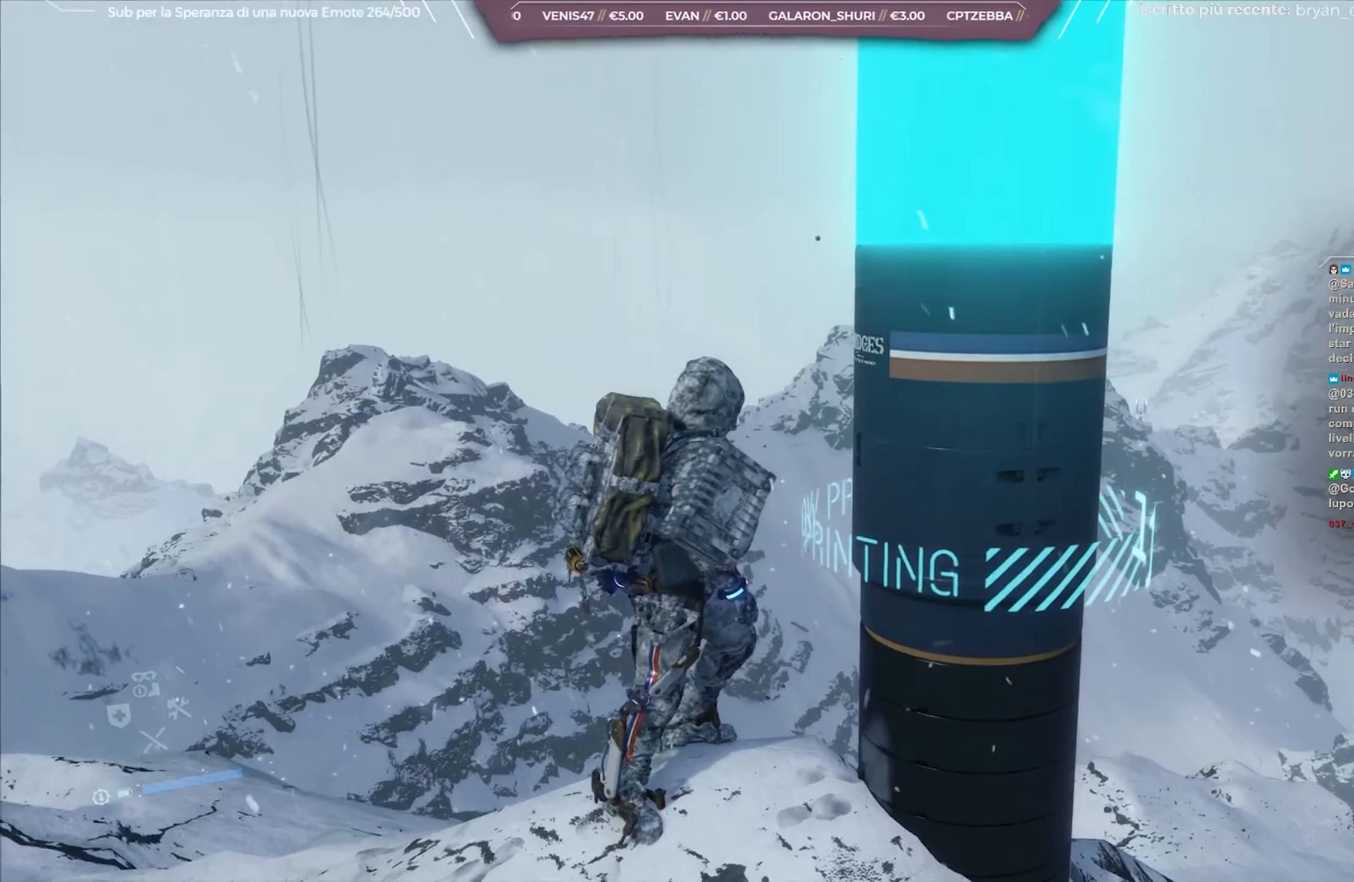
{"buttons": [], "left_stick": "center", "right_stick": "center", "events": [[50, "right_stick", "up-left"], [317, "right_stick", "center"]]}
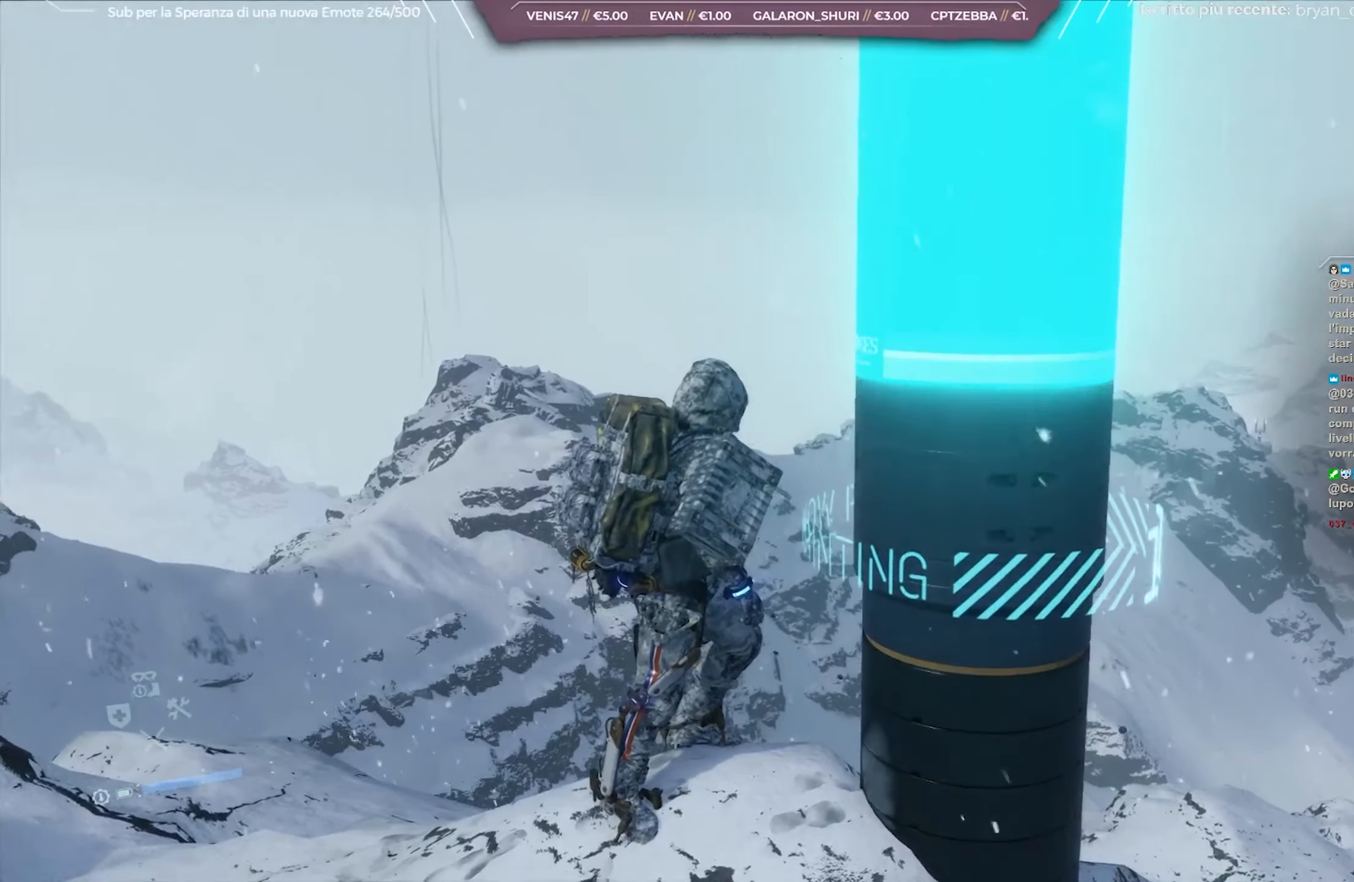
{"buttons": [], "left_stick": "center", "right_stick": "center", "events": []}
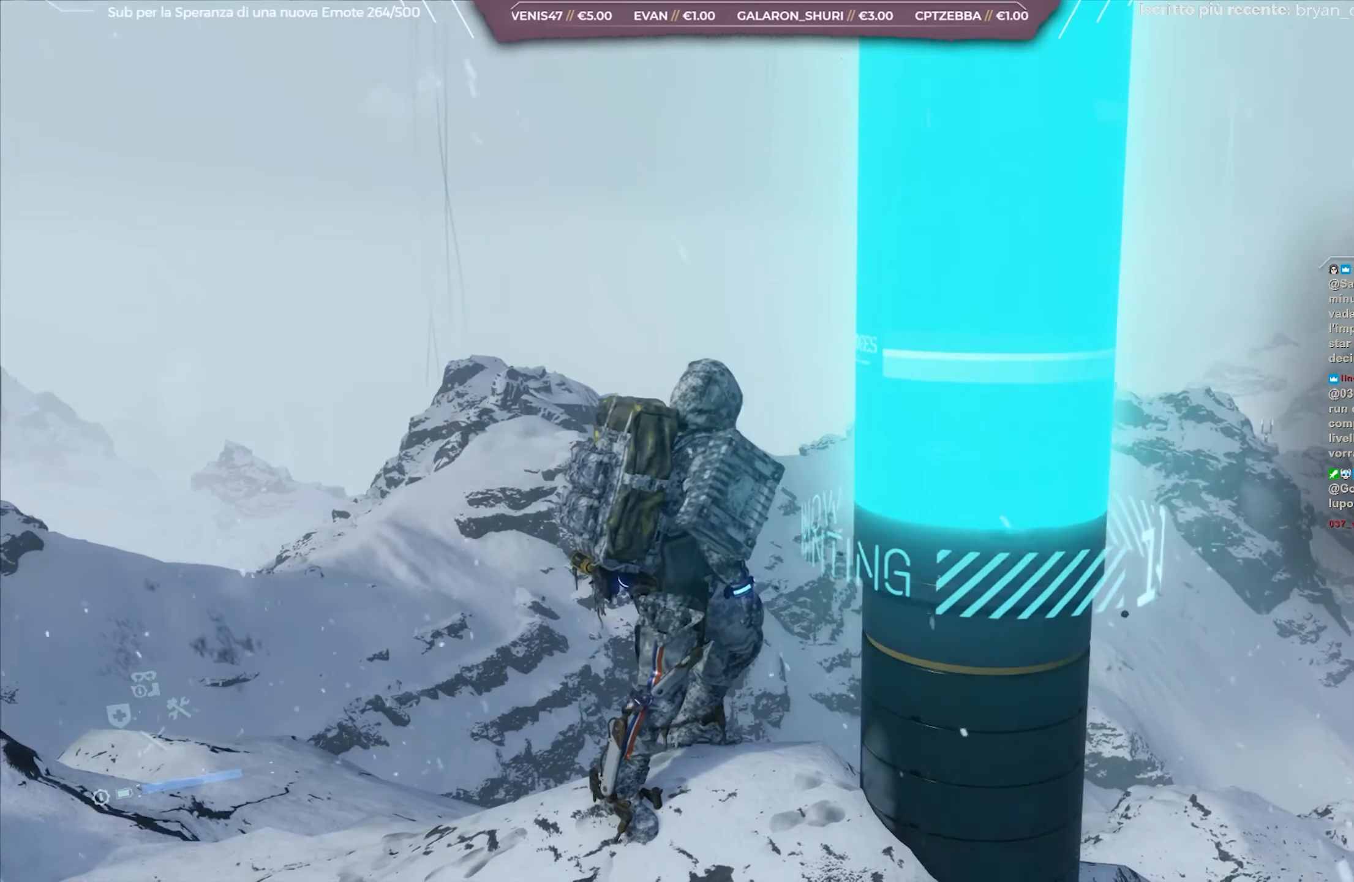
{"buttons": [], "left_stick": "center", "right_stick": "right", "events": [[33, "right_stick", "right"]]}
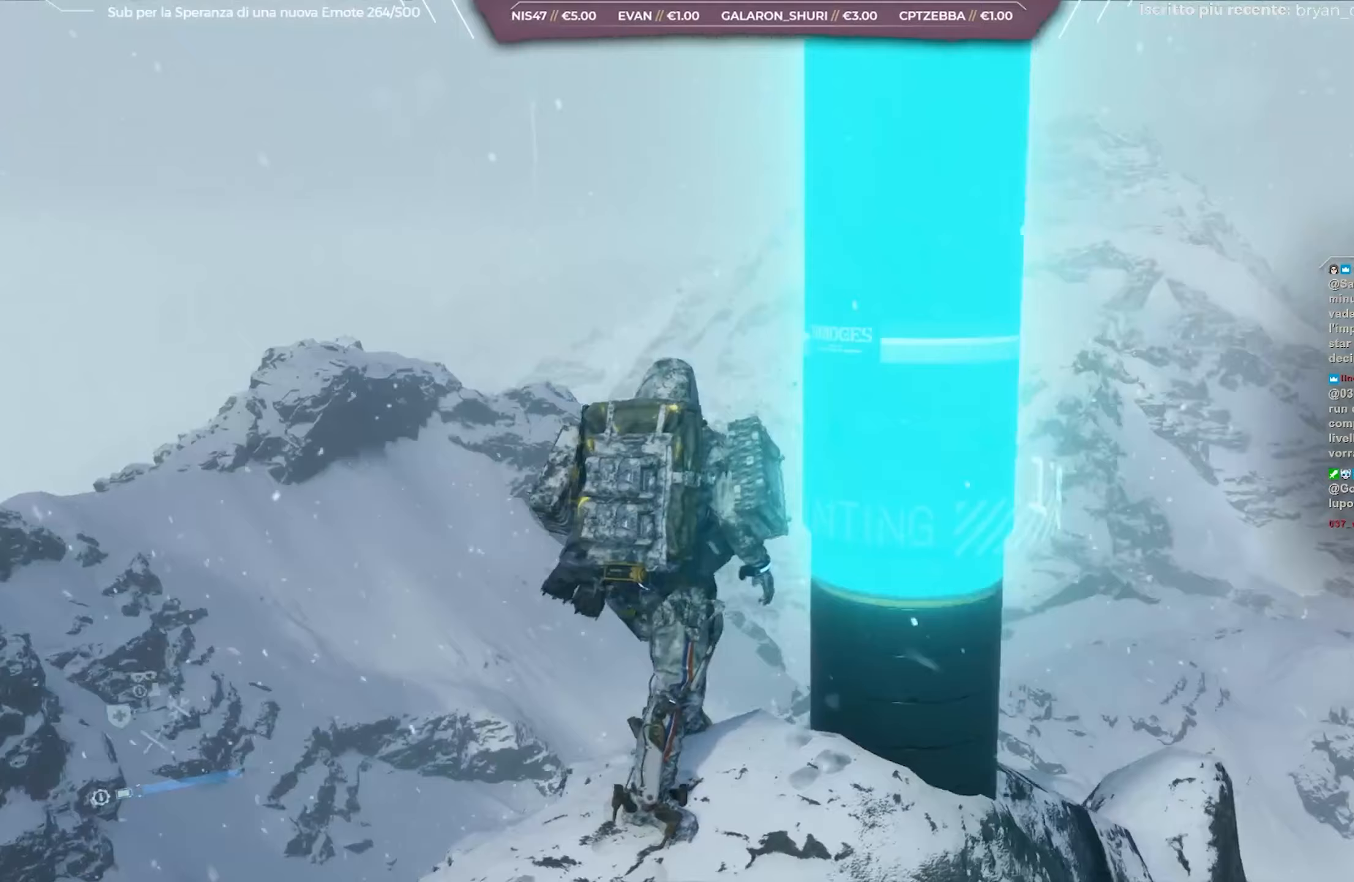
{"buttons": [], "left_stick": "center", "right_stick": "right", "events": []}
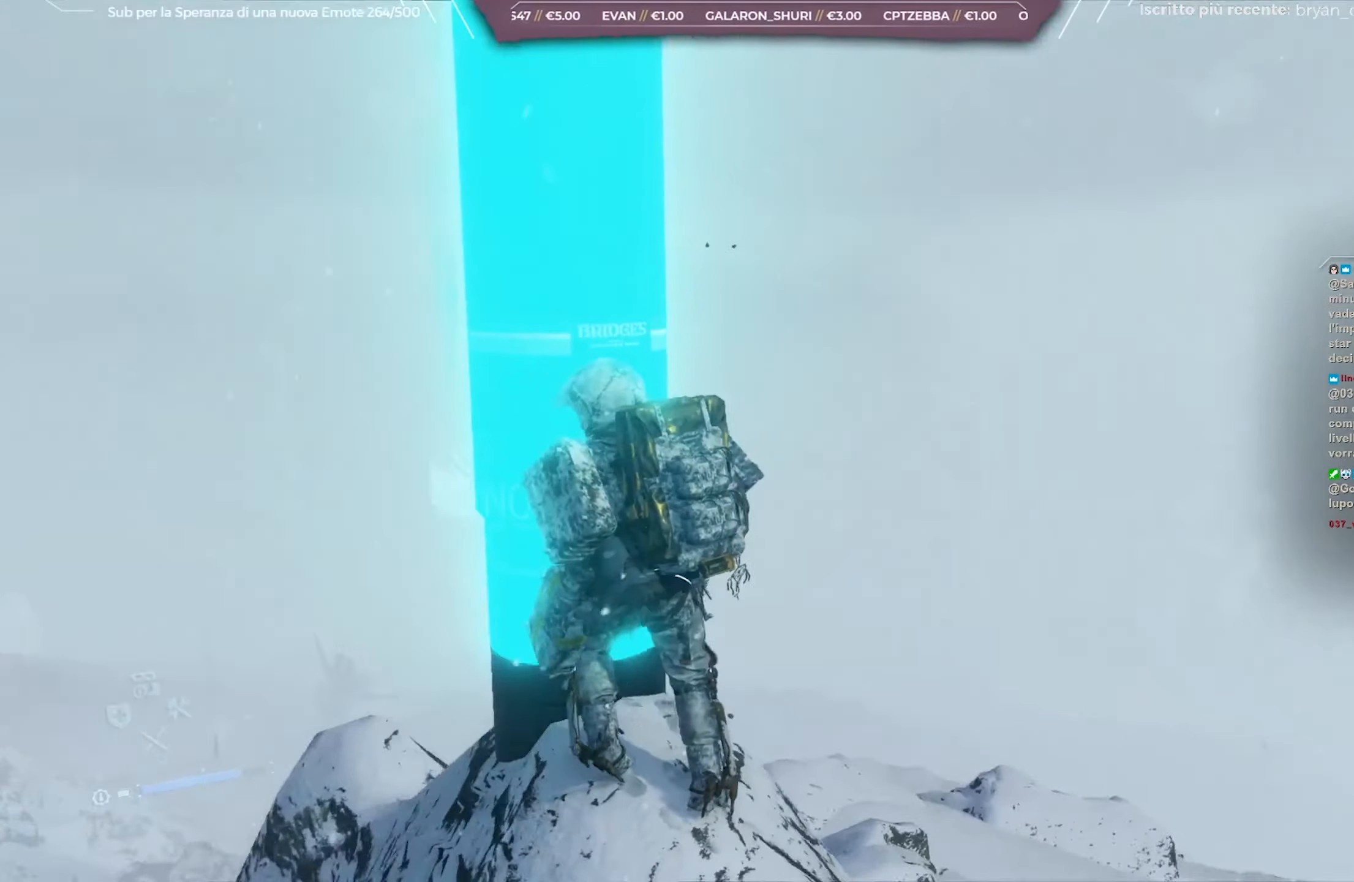
{"buttons": [], "left_stick": "center", "right_stick": "center", "events": [[17, "right_stick", "center"]]}
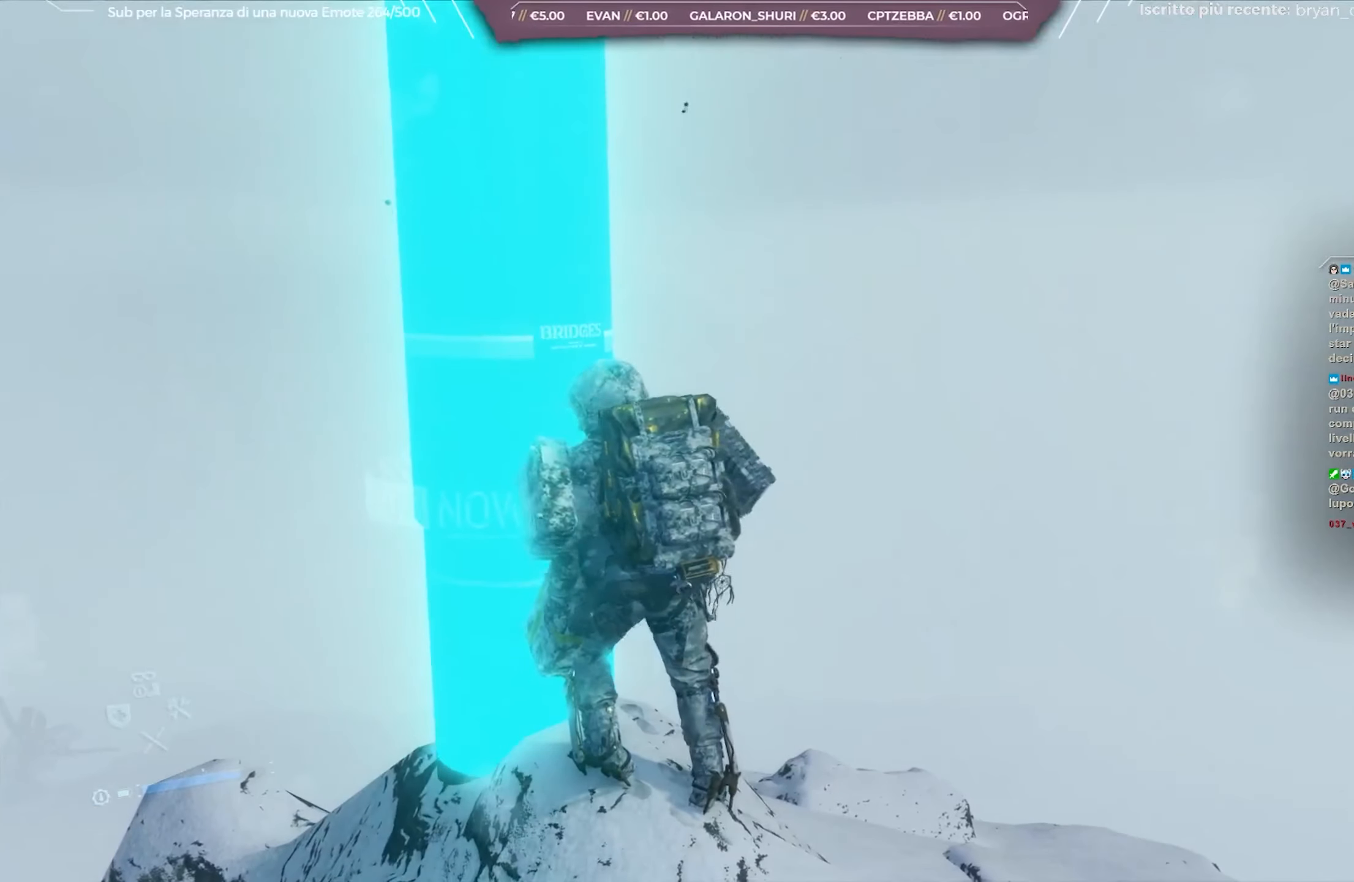
{"buttons": [], "left_stick": "center", "right_stick": "center", "events": []}
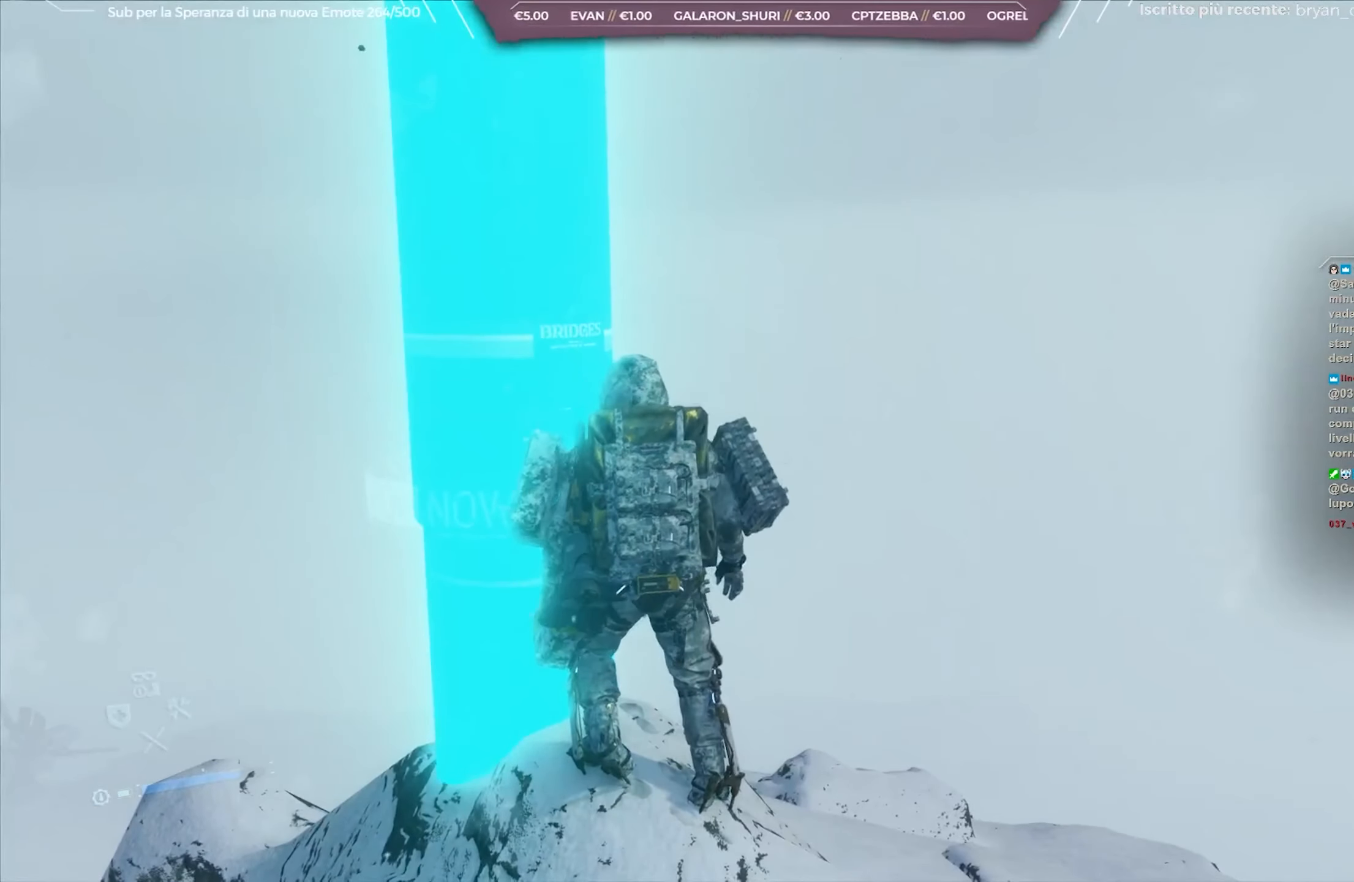
{"buttons": [], "left_stick": "center", "right_stick": "left", "events": [[300, "right_stick", "left"]]}
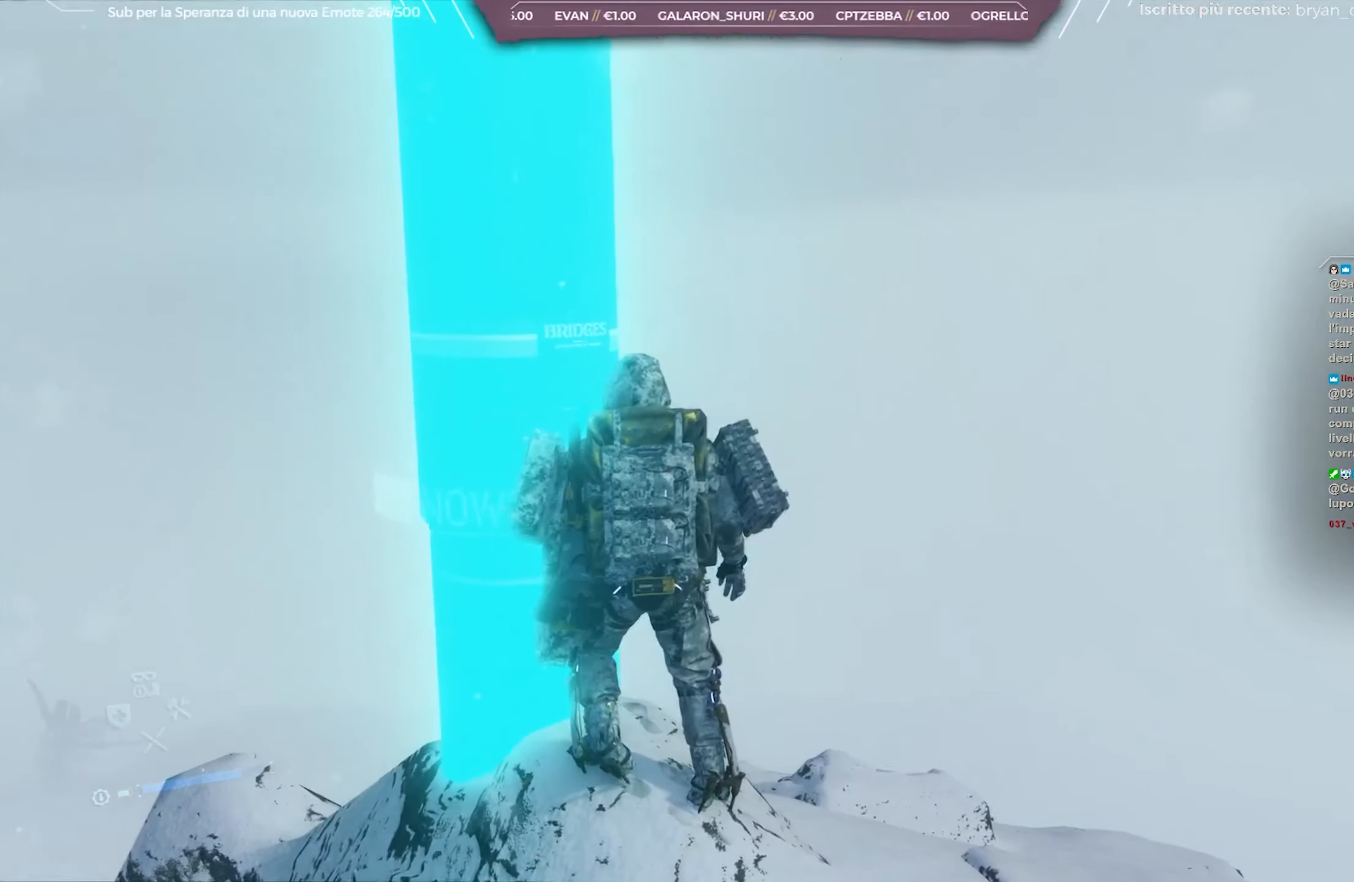
{"buttons": [], "left_stick": "center", "right_stick": "left", "events": []}
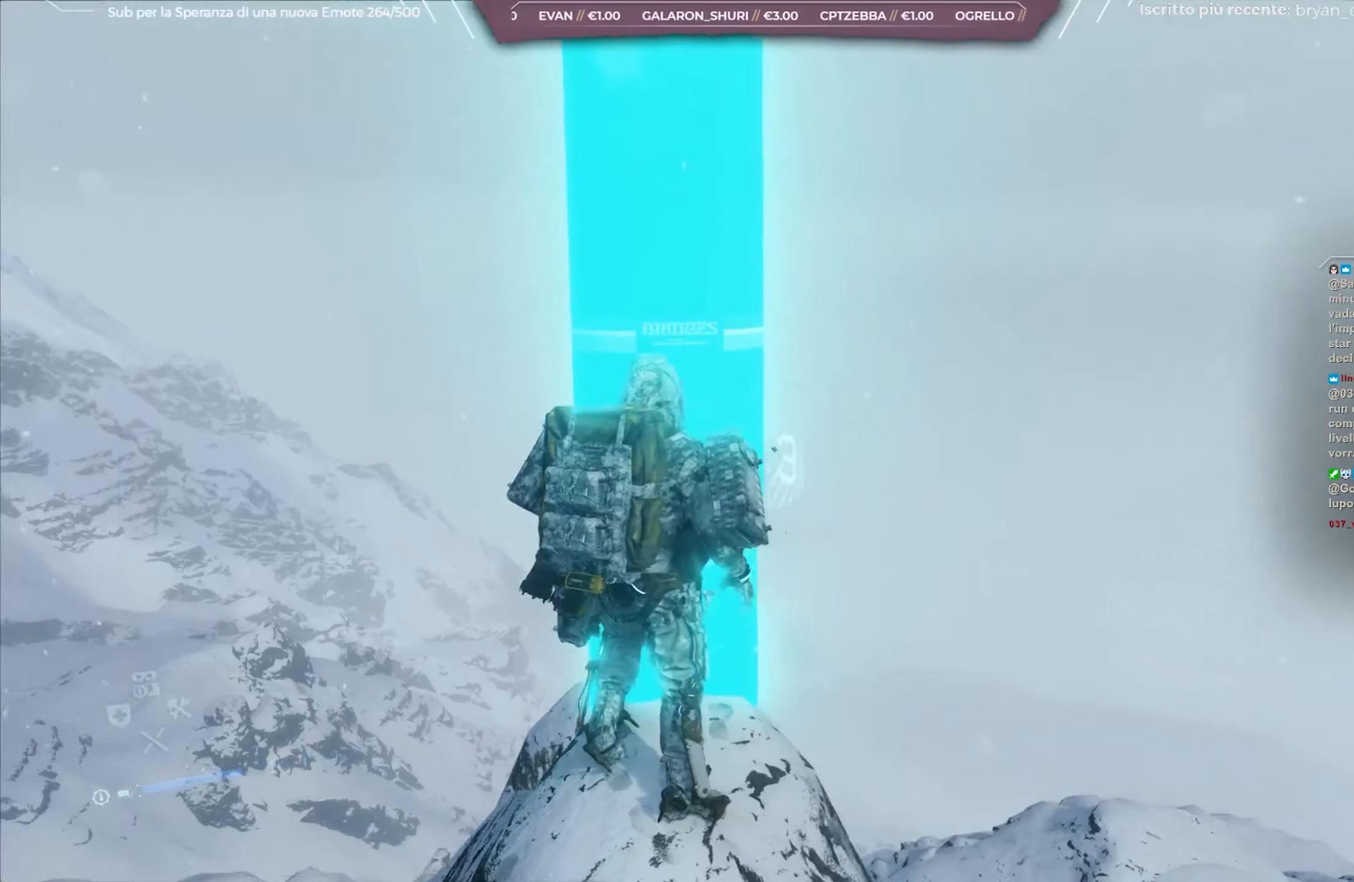
{"buttons": [], "left_stick": "center", "right_stick": "center", "events": [[67, "right_stick", "center"]]}
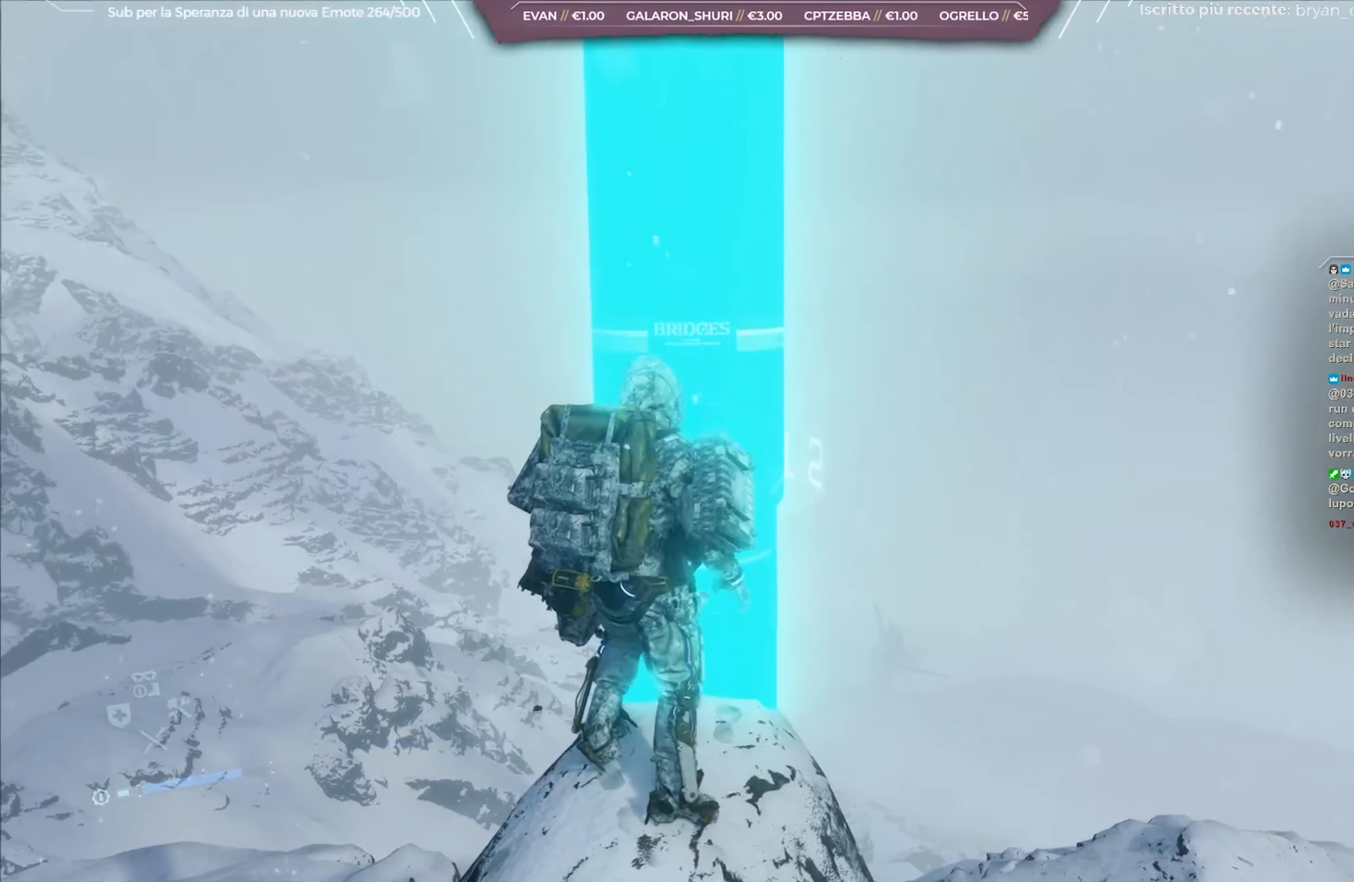
{"buttons": [], "left_stick": "center", "right_stick": "center", "events": []}
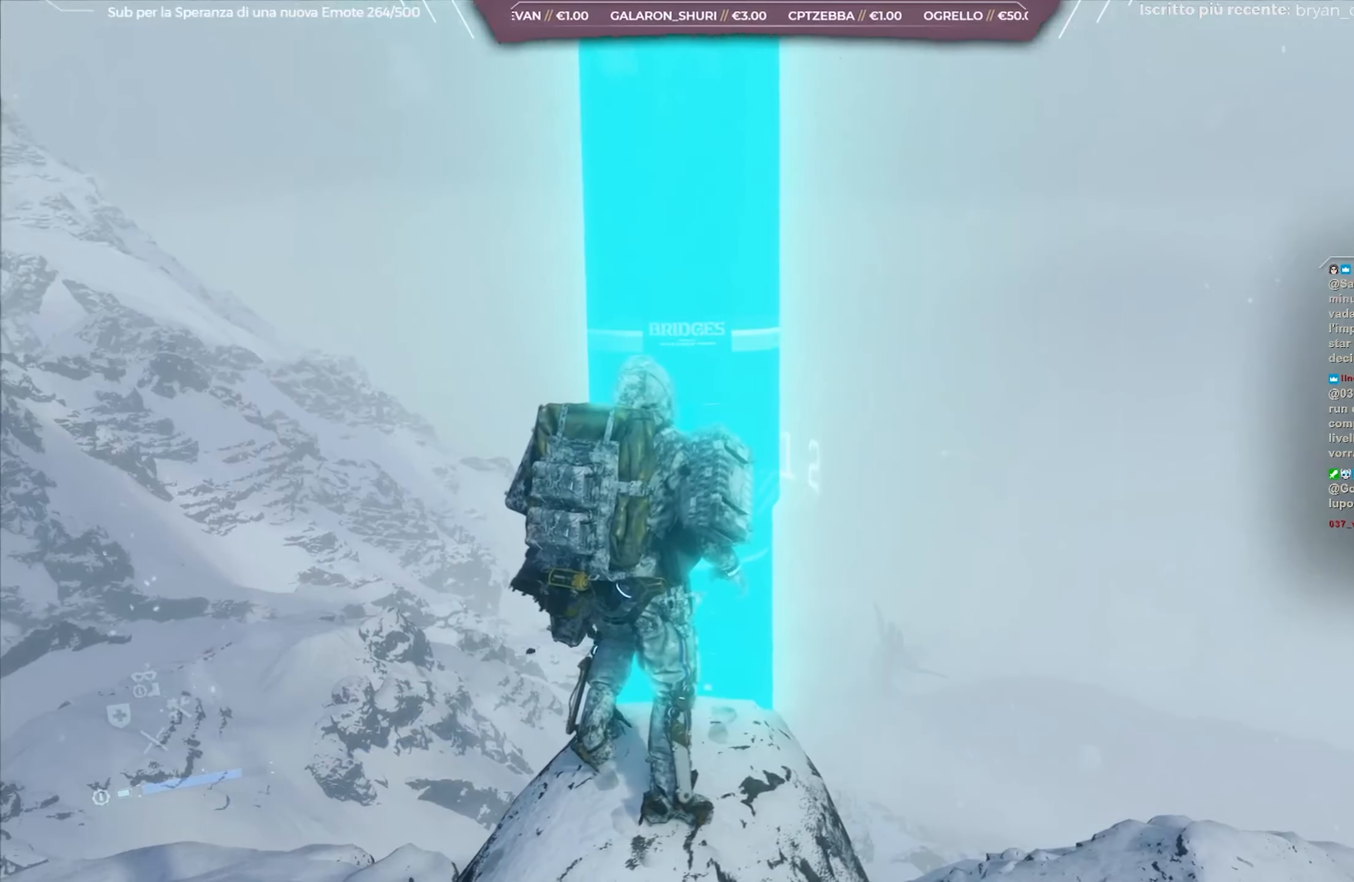
{"buttons": [], "left_stick": "center", "right_stick": "center", "events": [[83, "right_stick", "left"], [400, "right_stick", "center"]]}
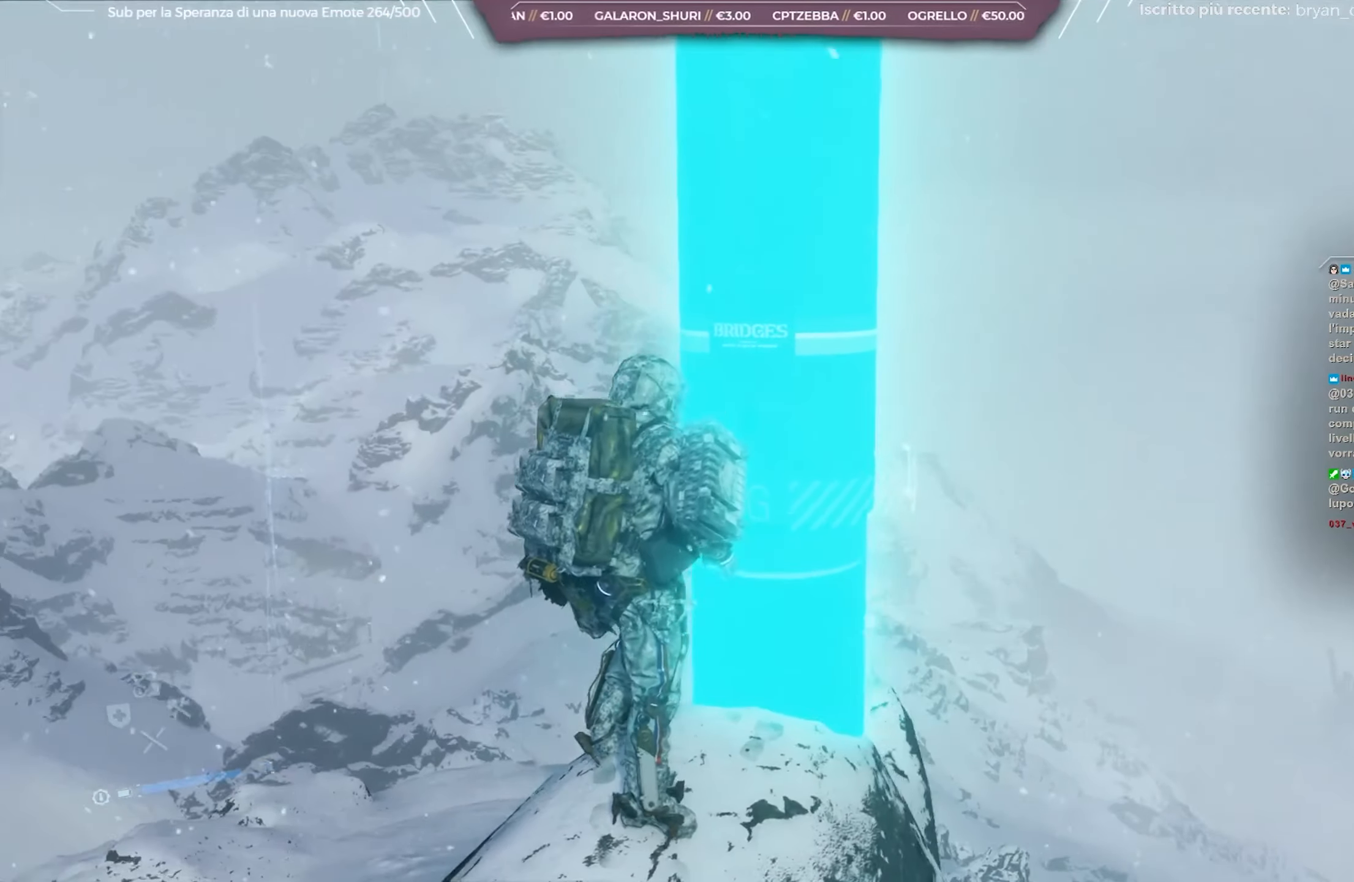
{"buttons": [], "left_stick": "center", "right_stick": "center", "events": [[117, "right_stick", "left"], [200, "right_stick", "up-left"], [433, "right_stick", "center"]]}
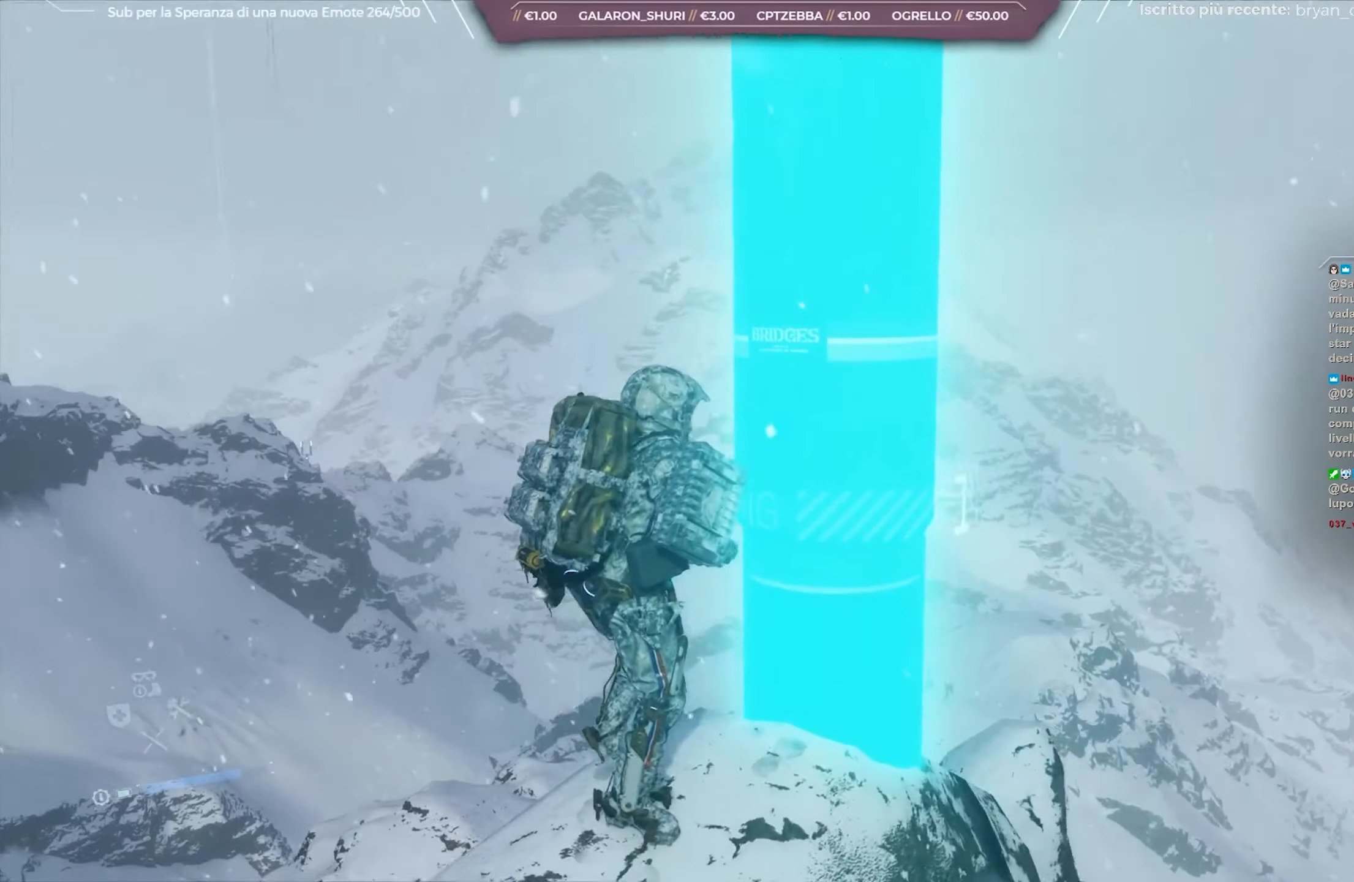
{"buttons": [], "left_stick": "center", "right_stick": "center", "events": [[117, "right_stick", "left"], [500, "right_stick", "center"]]}
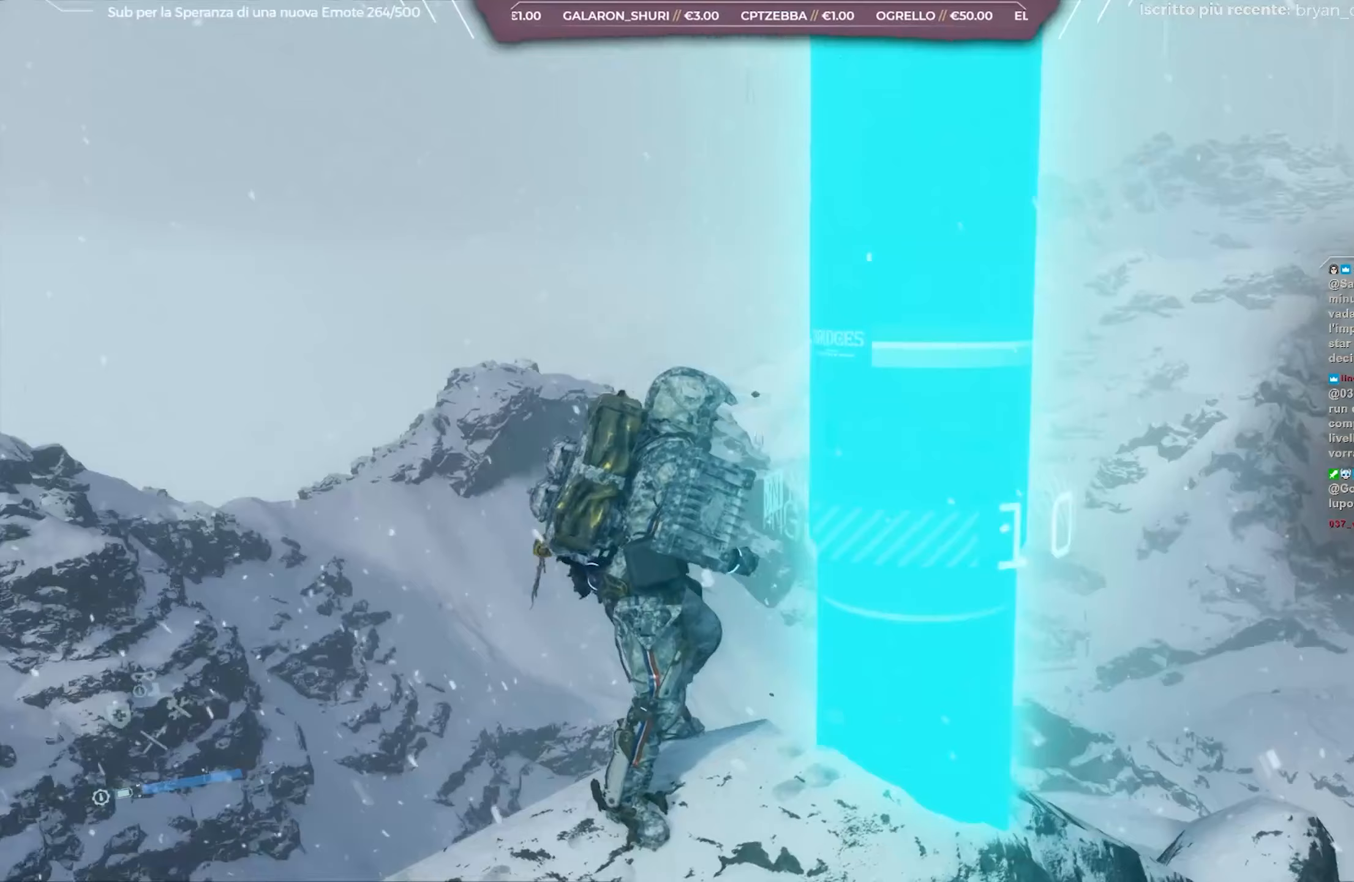
{"buttons": [], "left_stick": "center", "right_stick": "center", "events": []}
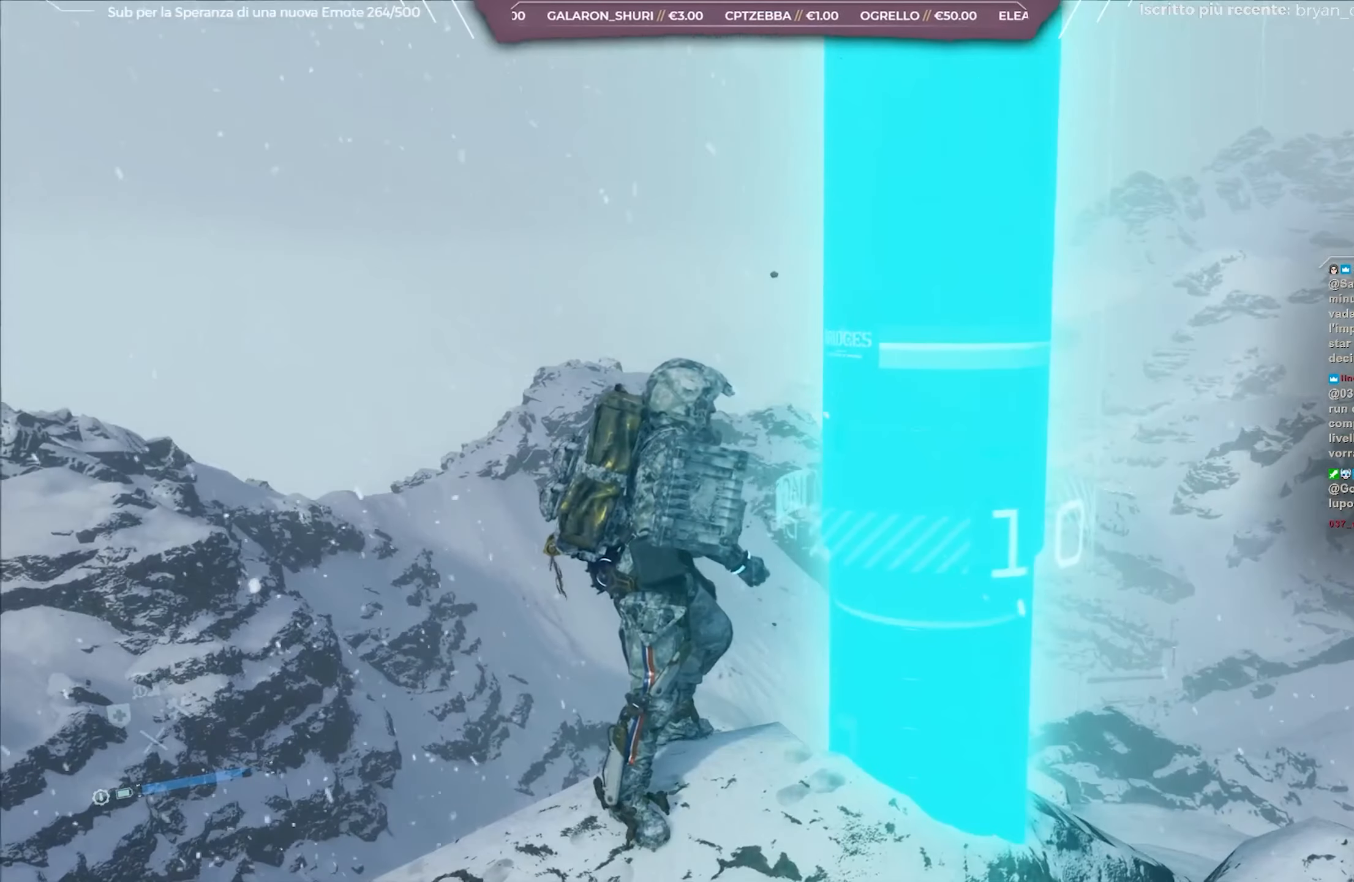
{"buttons": [], "left_stick": "center", "right_stick": "center", "events": []}